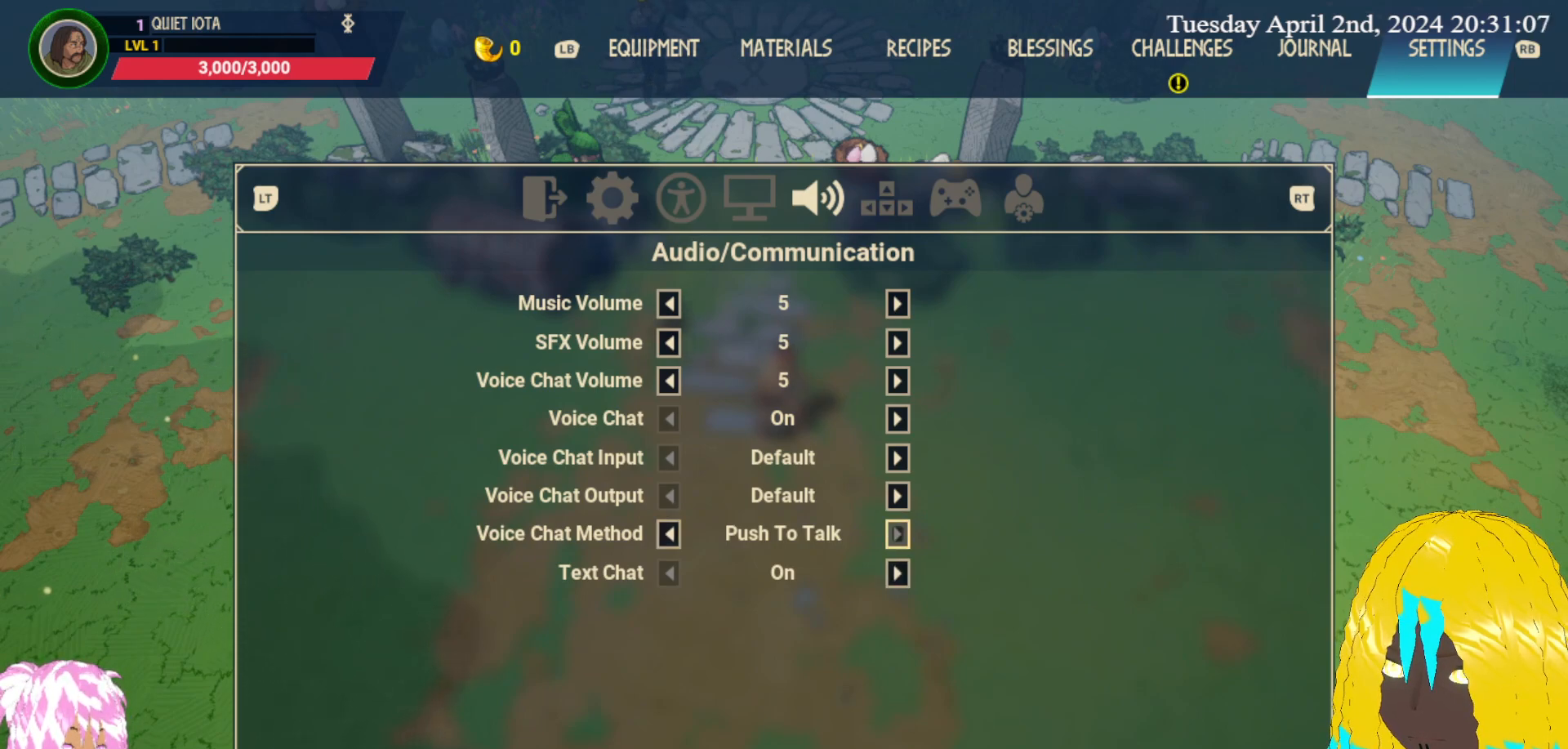
Gameplay with a controller (PlayStation layout); each line is a JSON object with the inputs held at the frame after it. "events" lists button and stick changes between this image and that frame as [ms after this image, input, new state], when the widget could be followed in between.
{"buttons": [], "left_stick": "center", "right_stick": "center", "events": [[150, "R2", "down"], [300, "R2", "up"]]}
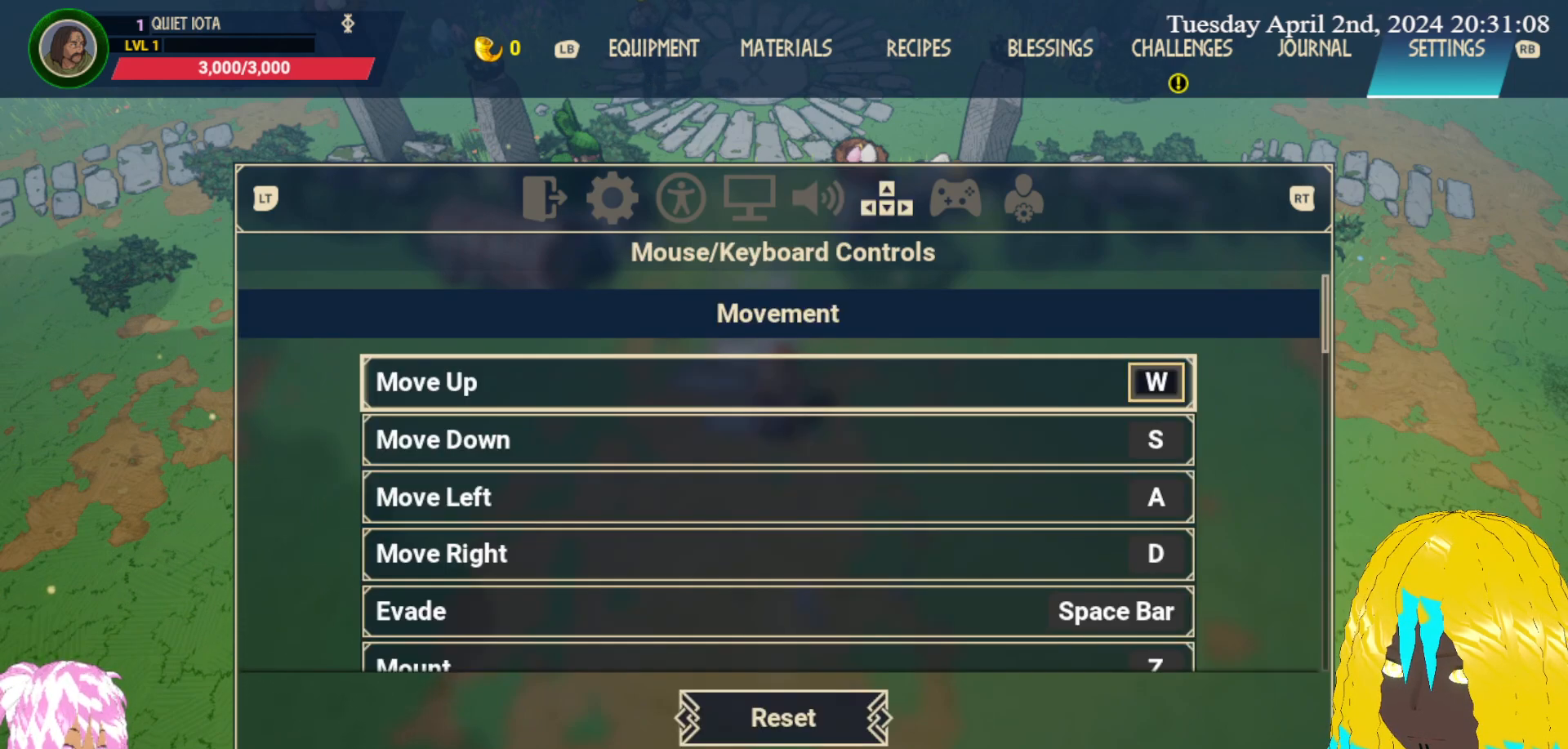
{"buttons": [], "left_stick": "center", "right_stick": "center", "events": []}
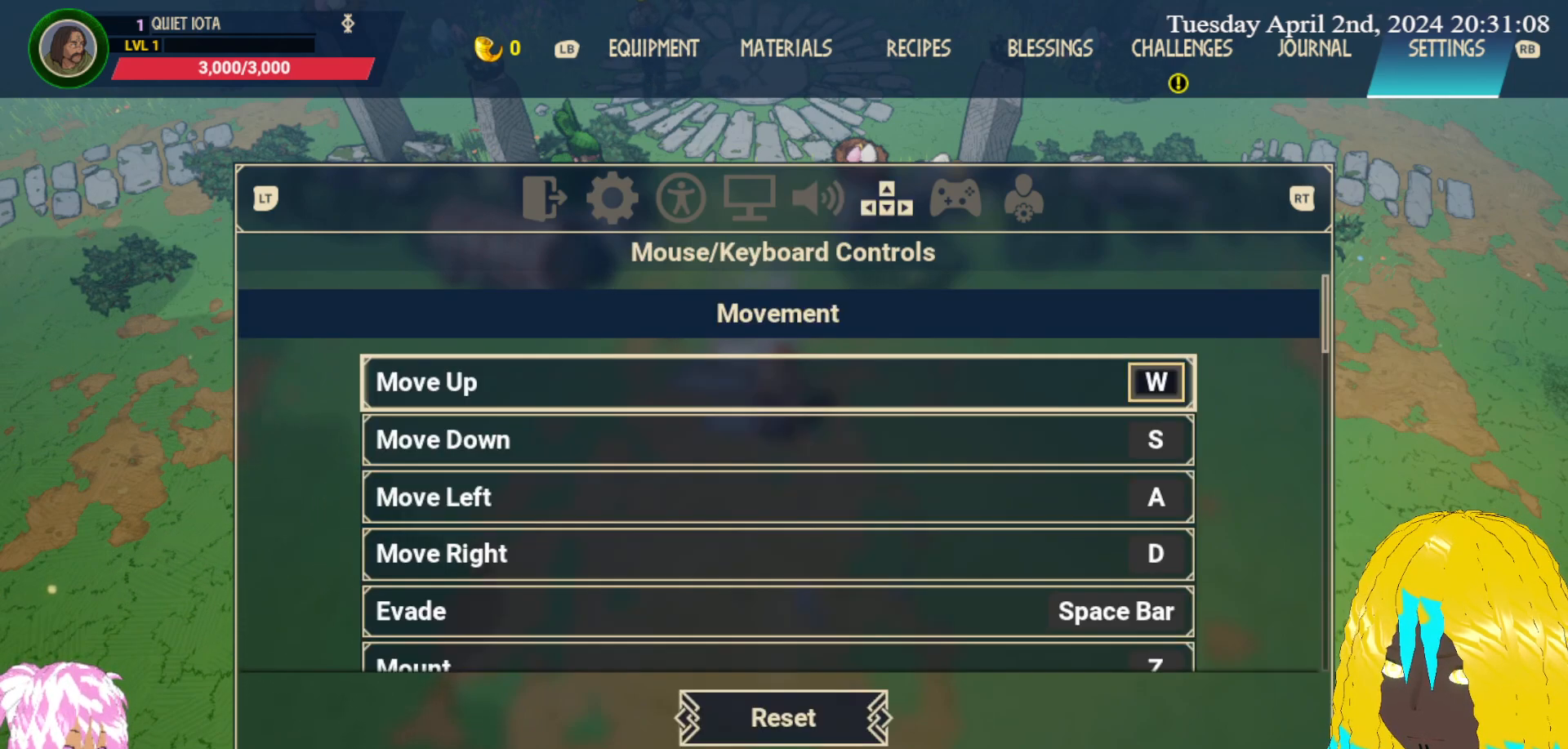
{"buttons": [], "left_stick": "down", "right_stick": "center", "events": [[17, "left_stick", "down"]]}
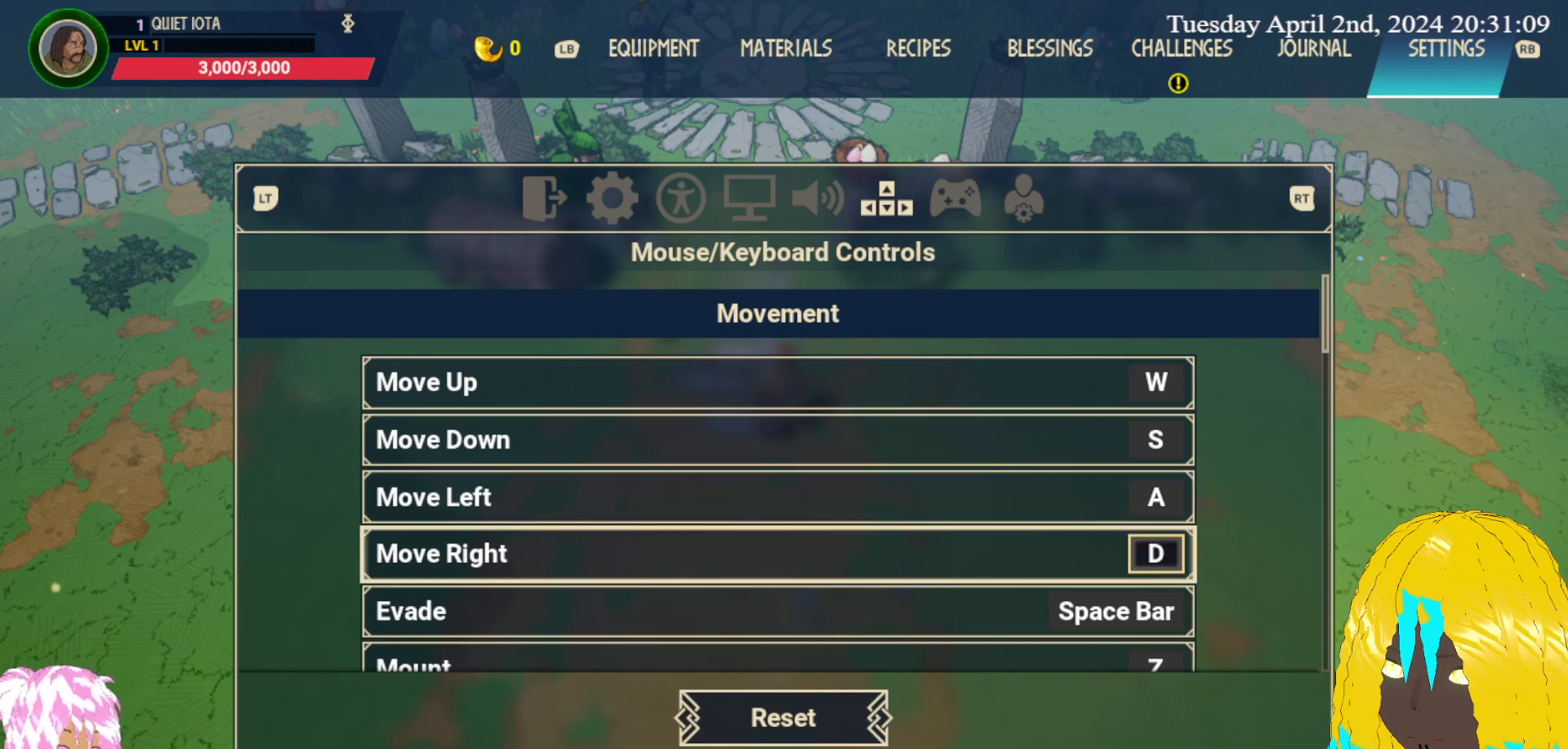
{"buttons": [], "left_stick": "center", "right_stick": "center", "events": [[333, "left_stick", "center"]]}
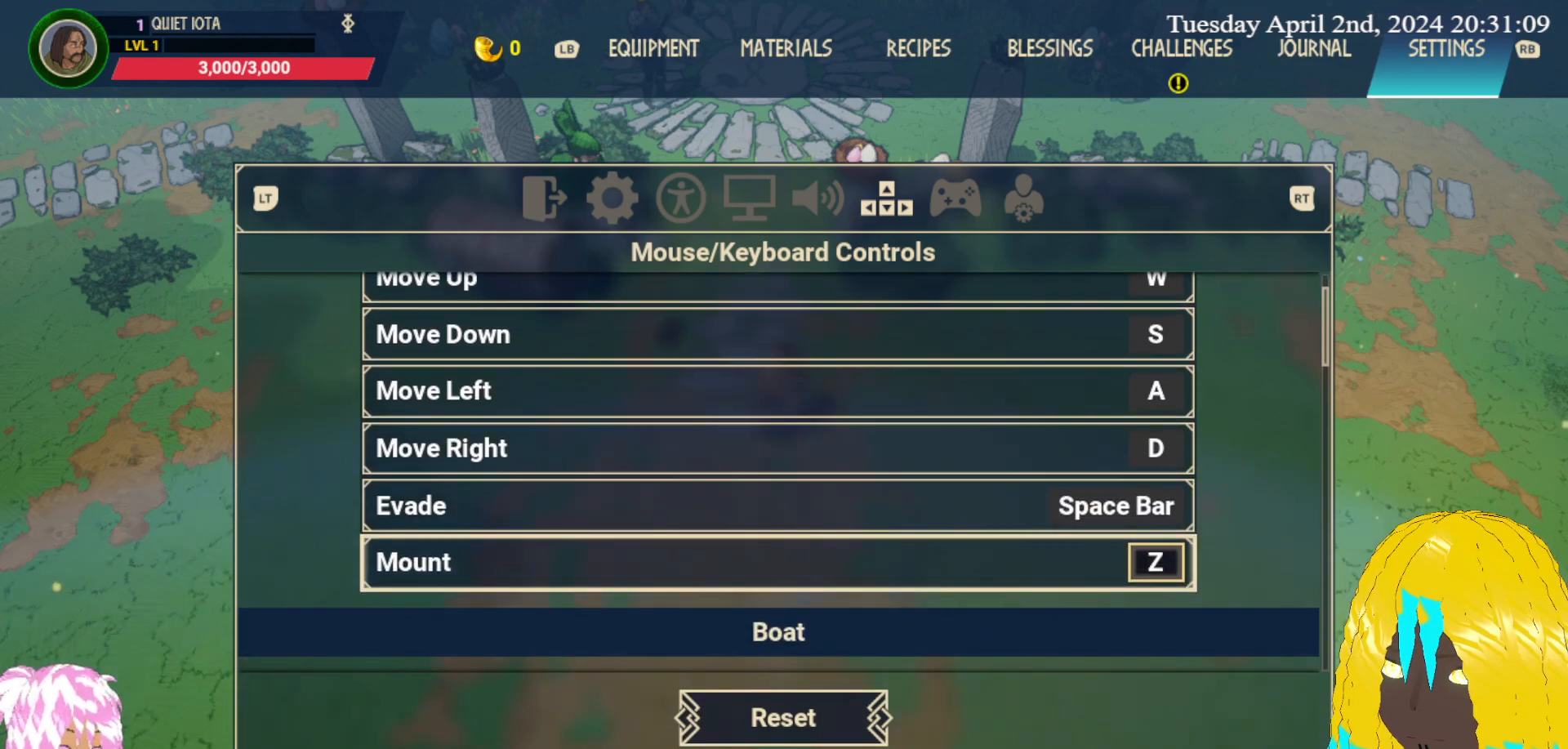
{"buttons": [], "left_stick": "down", "right_stick": "center", "events": [[33, "left_stick", "down"], [250, "left_stick", "center"], [467, "left_stick", "down"]]}
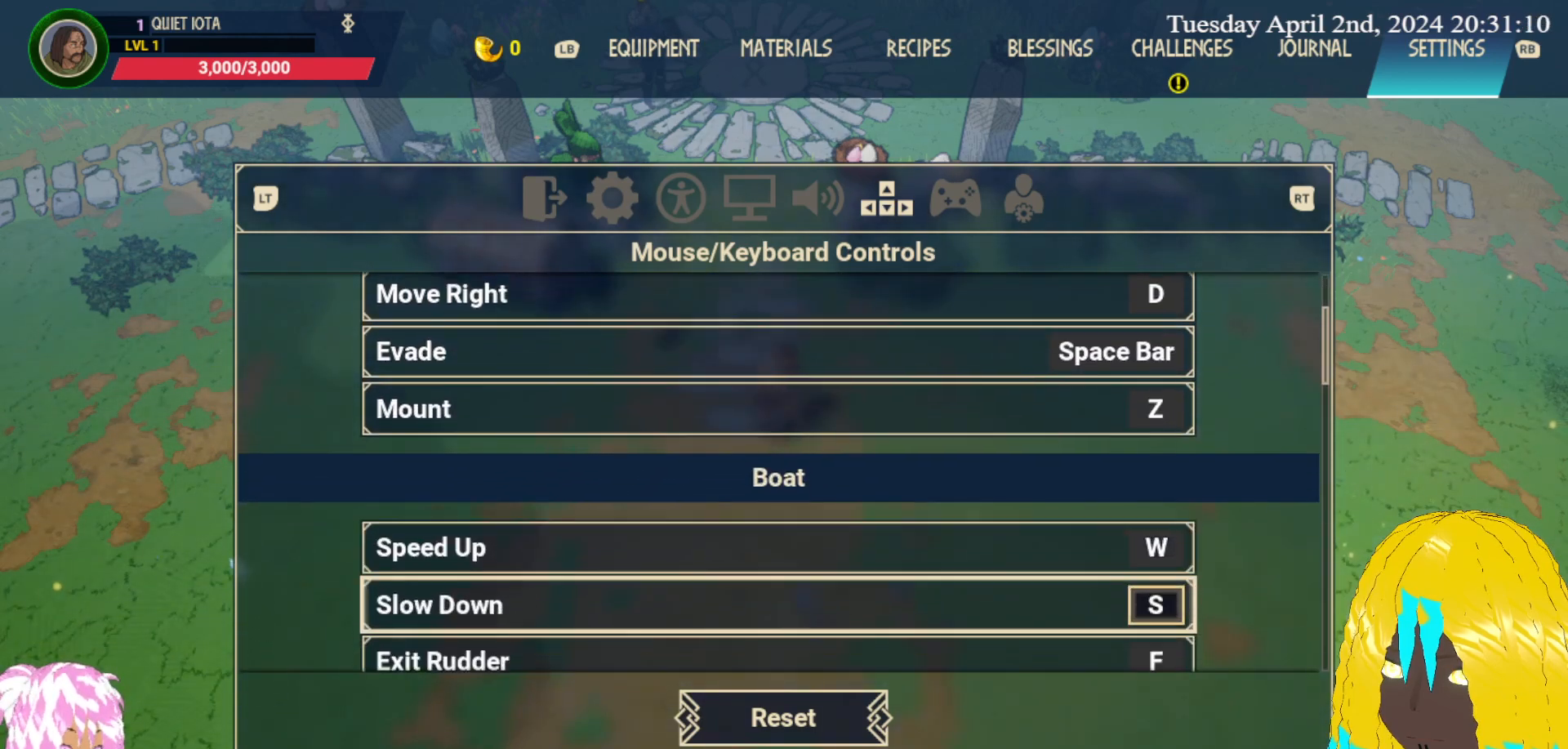
{"buttons": [], "left_stick": "down", "right_stick": "center", "events": [[117, "left_stick", "center"], [167, "left_stick", "down"]]}
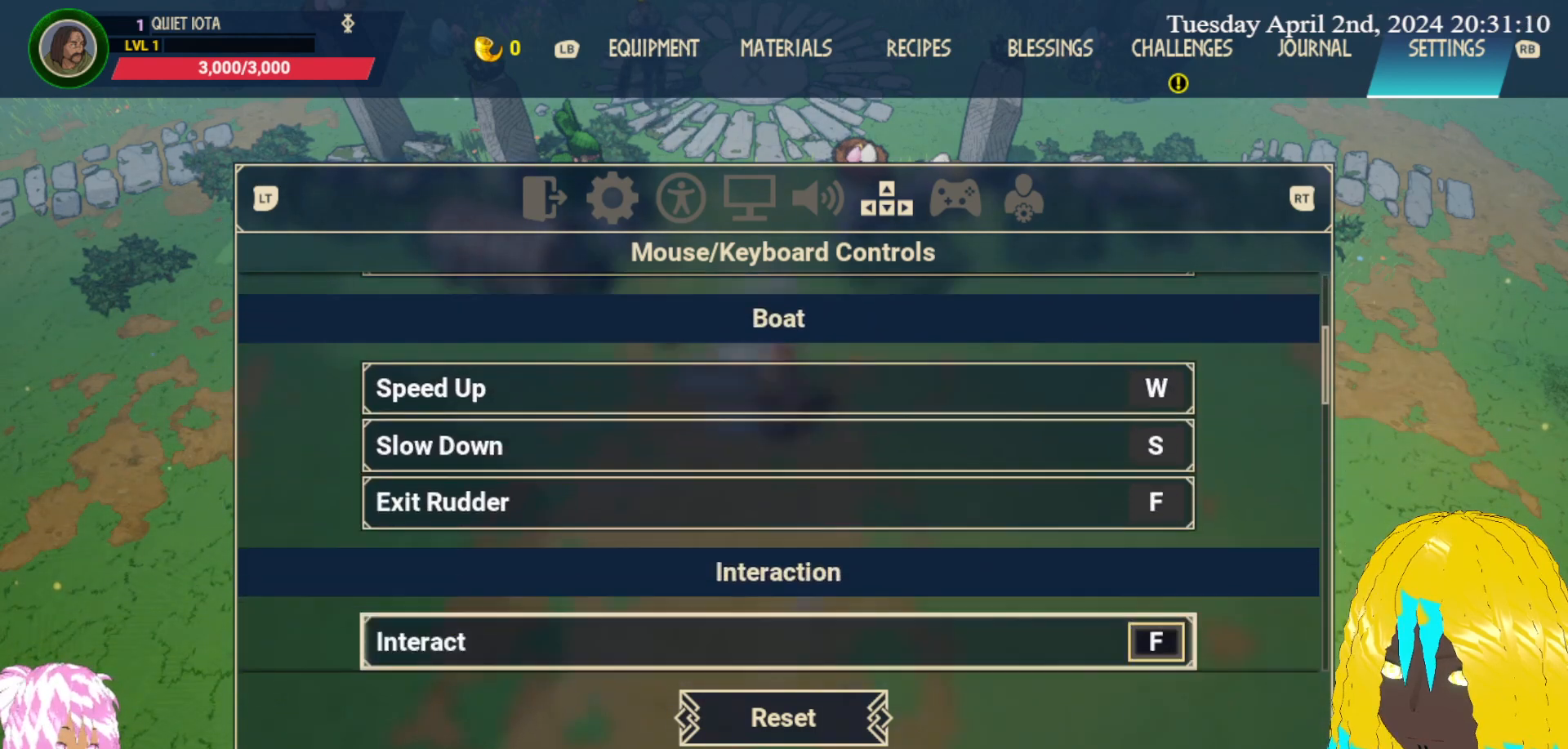
{"buttons": [], "left_stick": "center", "right_stick": "center", "events": [[433, "left_stick", "center"]]}
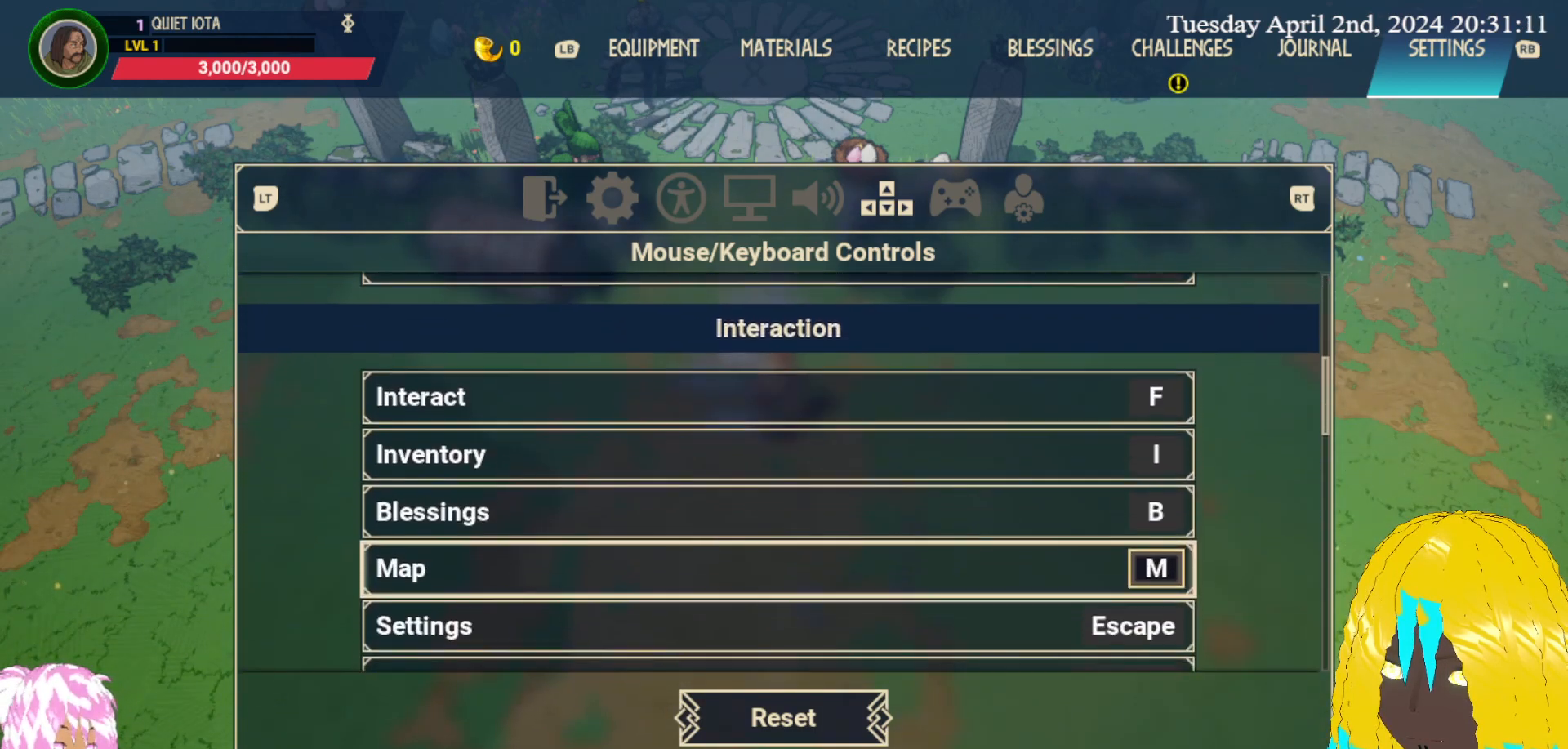
{"buttons": [], "left_stick": "down", "right_stick": "center", "events": [[433, "left_stick", "down"]]}
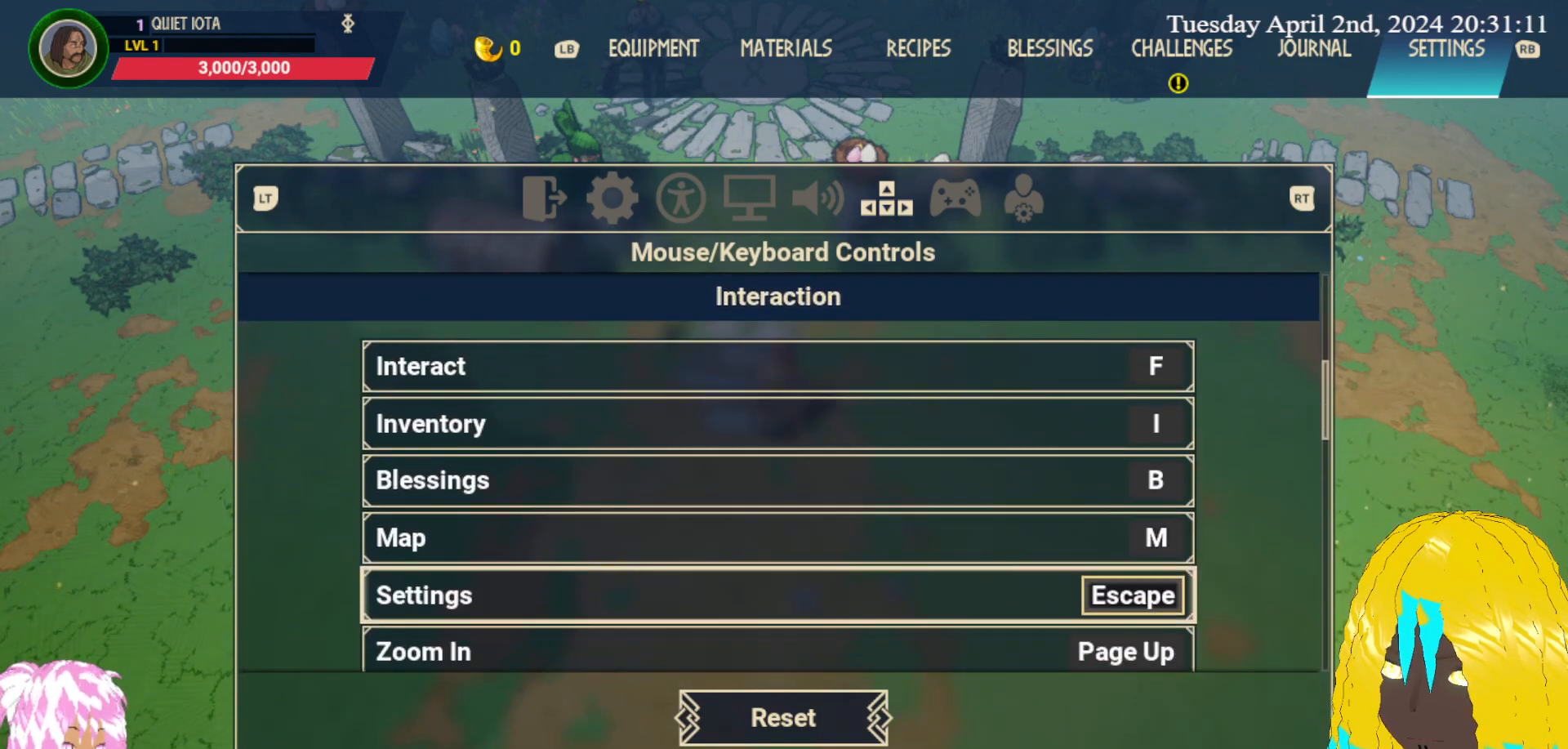
{"buttons": [], "left_stick": "down", "right_stick": "center", "events": [[117, "left_stick", "center"], [233, "left_stick", "down"], [400, "left_stick", "center"], [483, "left_stick", "down"]]}
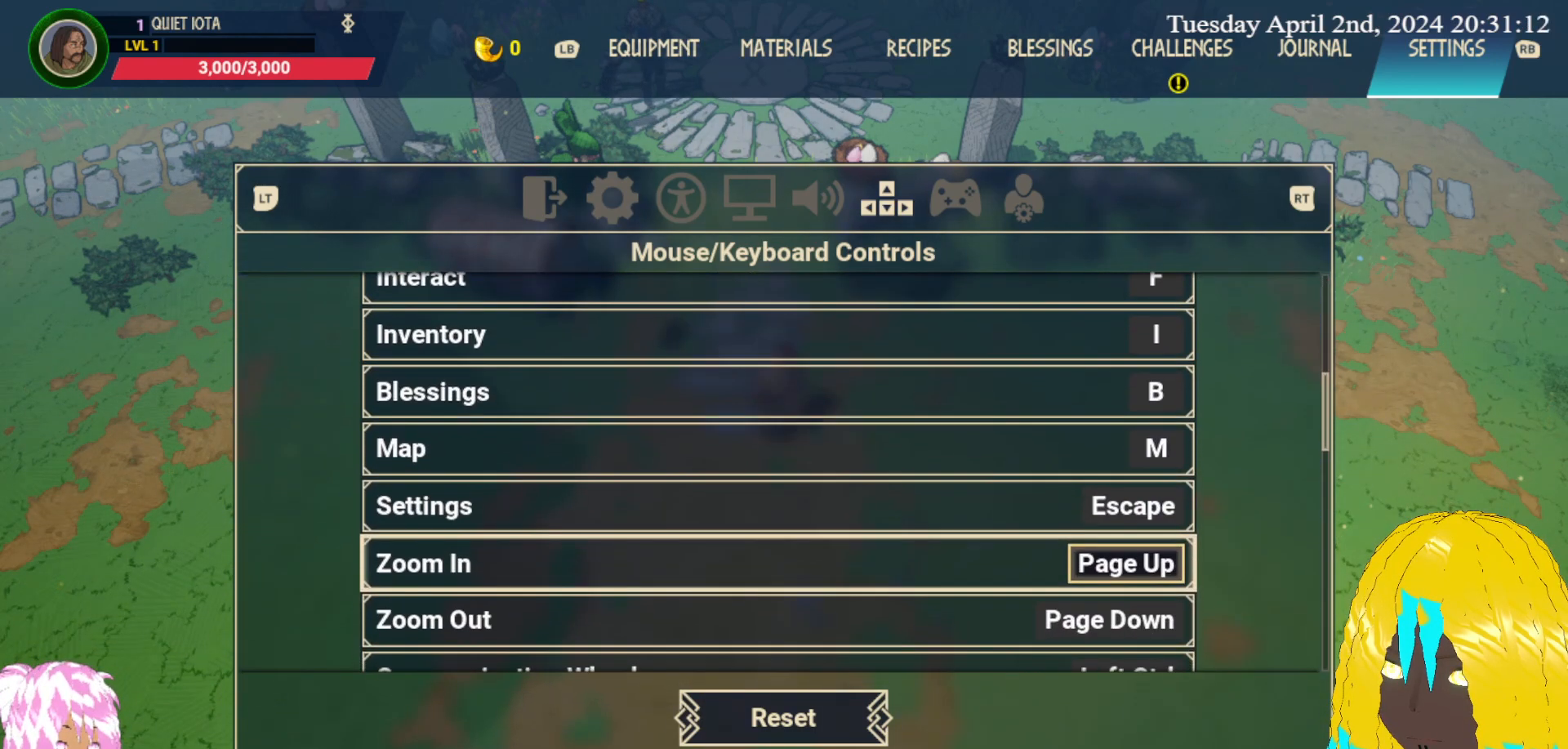
{"buttons": [], "left_stick": "down", "right_stick": "center", "events": [[150, "left_stick", "center"], [217, "left_stick", "down"]]}
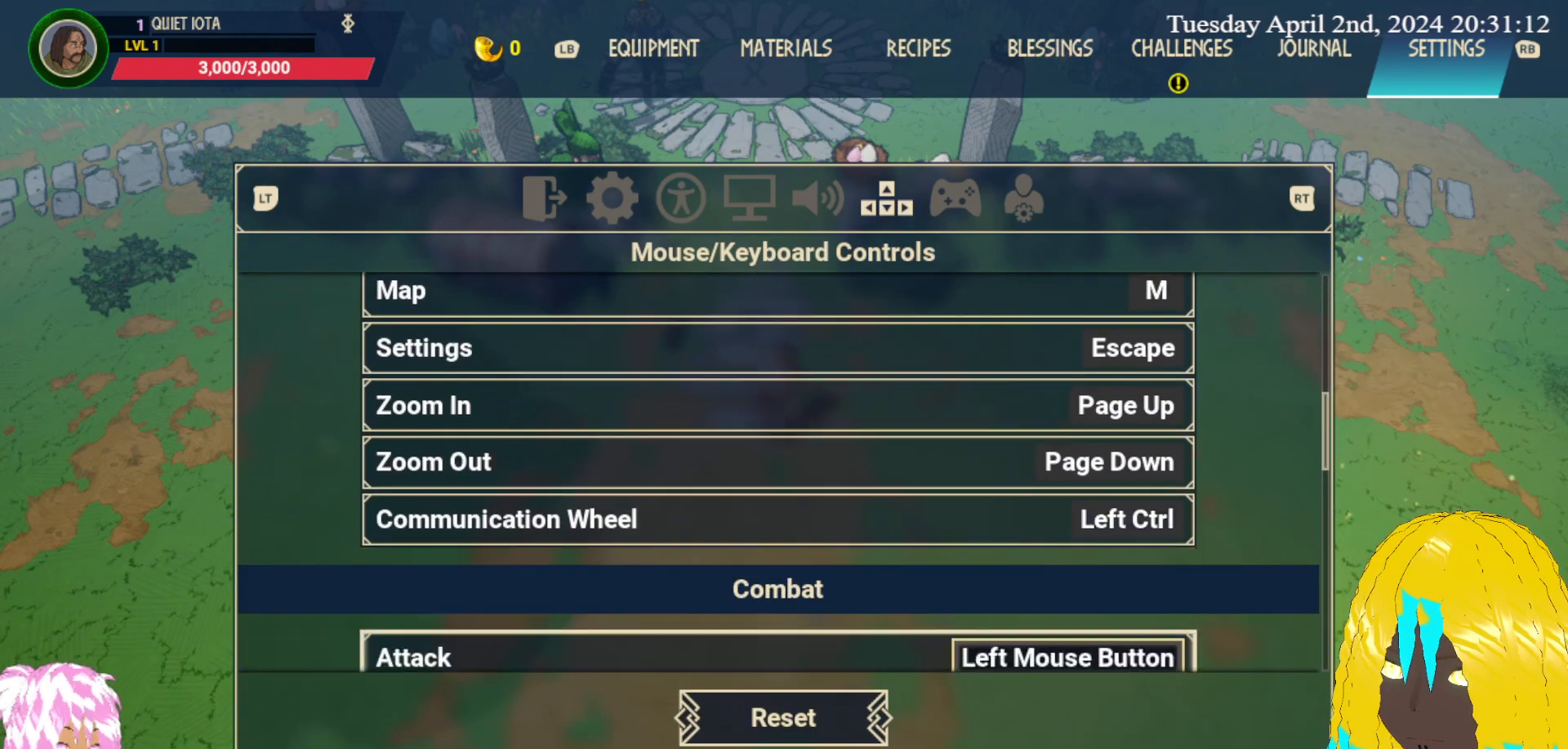
{"buttons": [], "left_stick": "center", "right_stick": "center", "events": [[117, "left_stick", "center"]]}
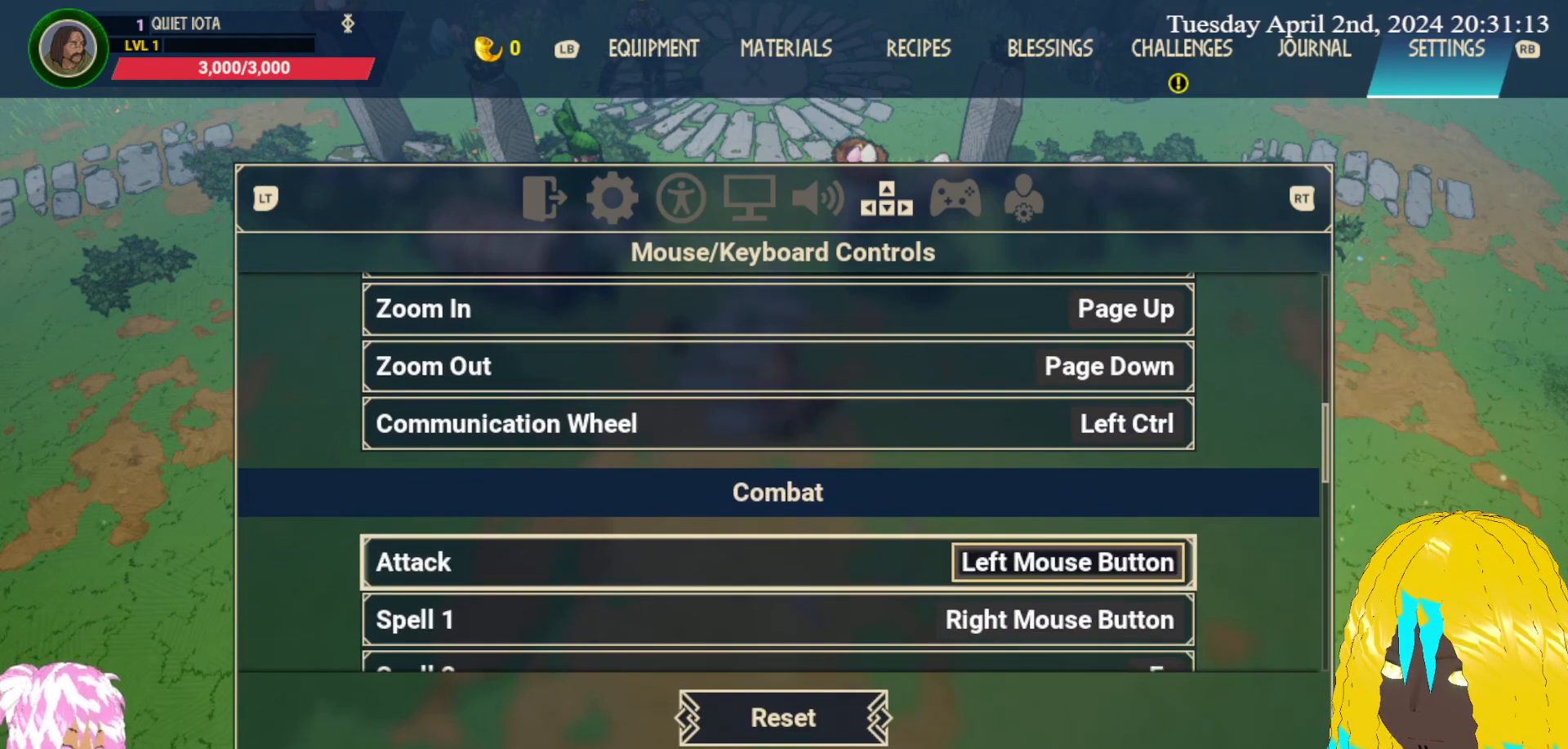
{"buttons": [], "left_stick": "down", "right_stick": "center", "events": [[400, "left_stick", "down"]]}
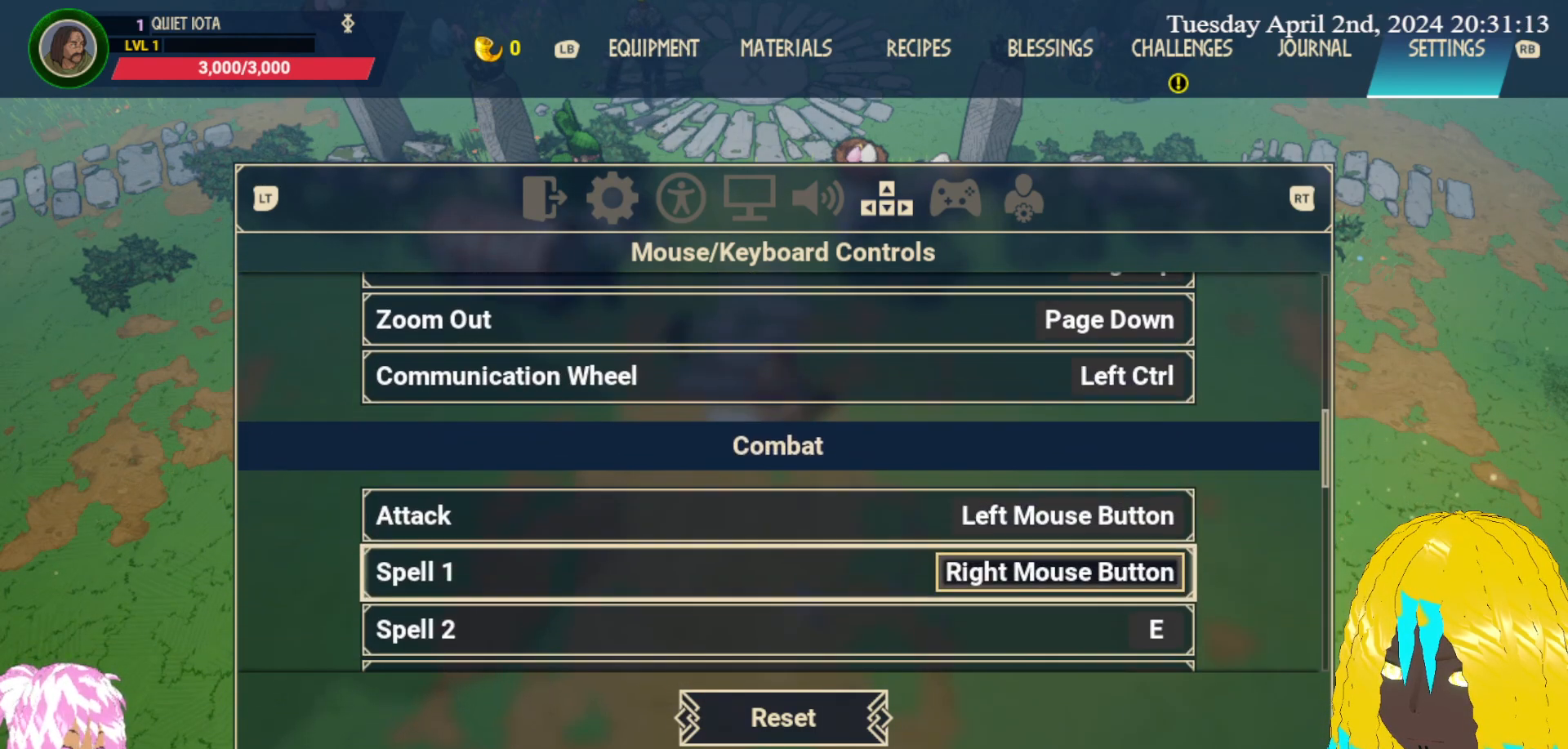
{"buttons": [], "left_stick": "down", "right_stick": "center", "events": [[17, "left_stick", "center"], [167, "left_stick", "down"]]}
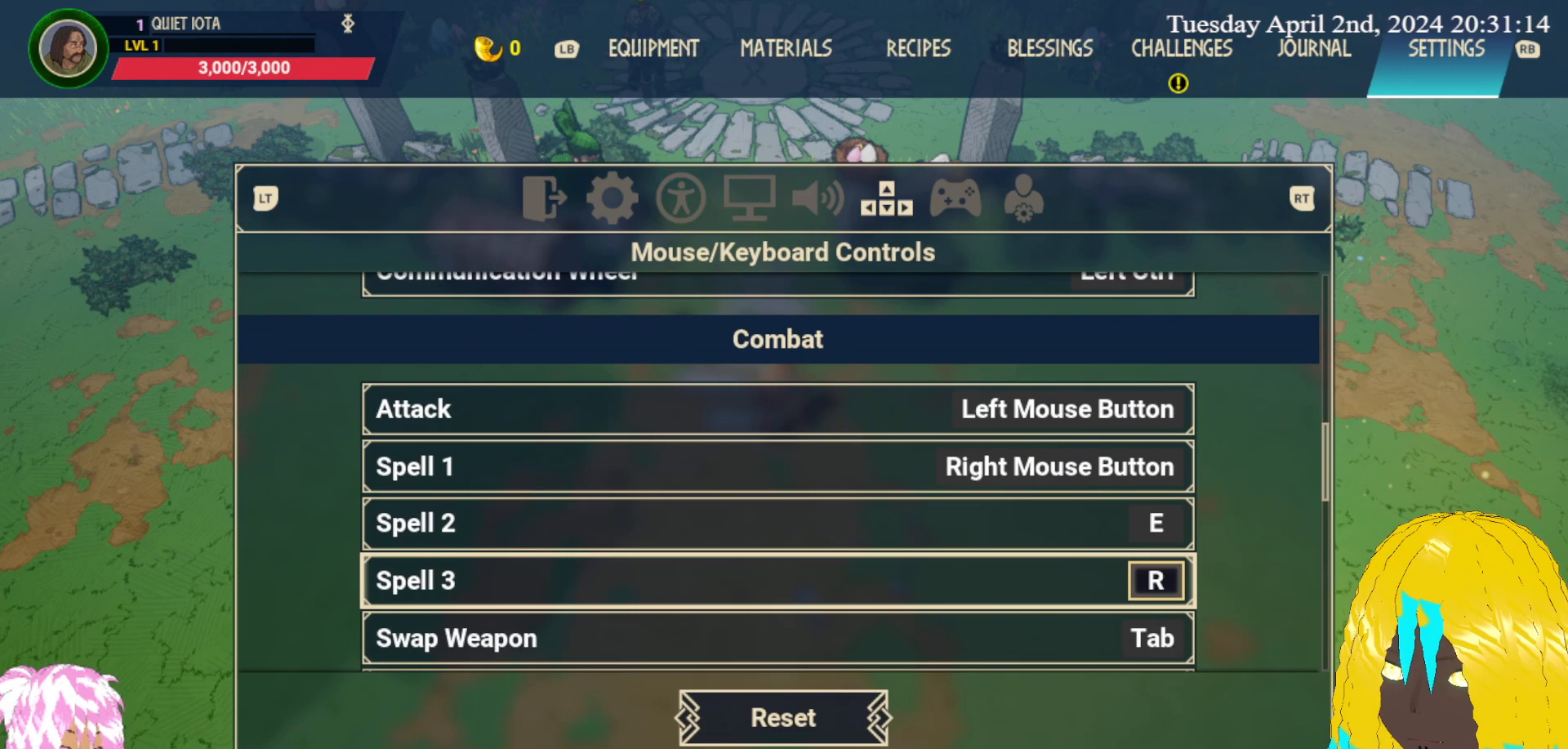
{"buttons": [], "left_stick": "down", "right_stick": "center", "events": [[67, "left_stick", "center"], [133, "left_stick", "down"]]}
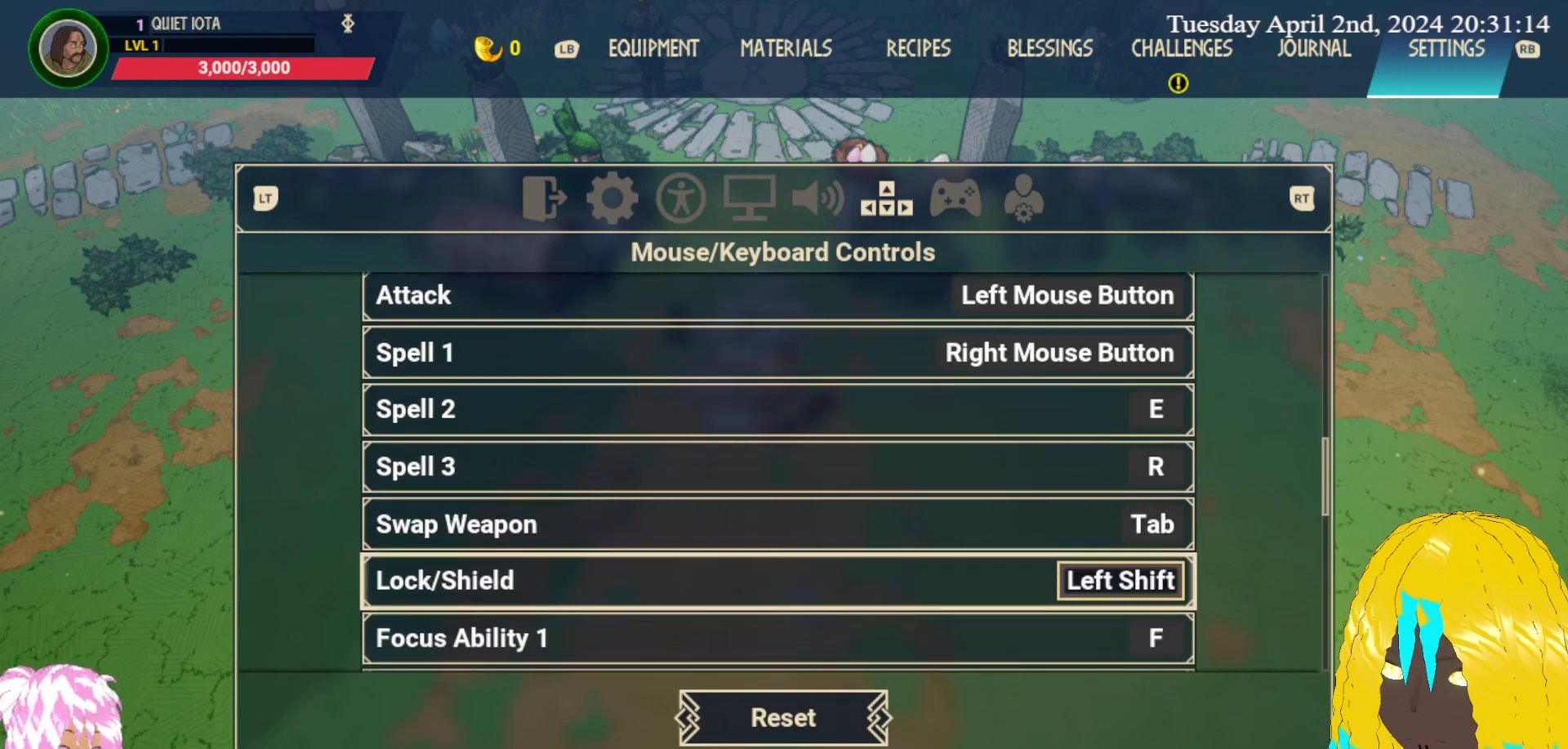
{"buttons": [], "left_stick": "down", "right_stick": "center", "events": [[67, "left_stick", "center"], [133, "left_stick", "down"]]}
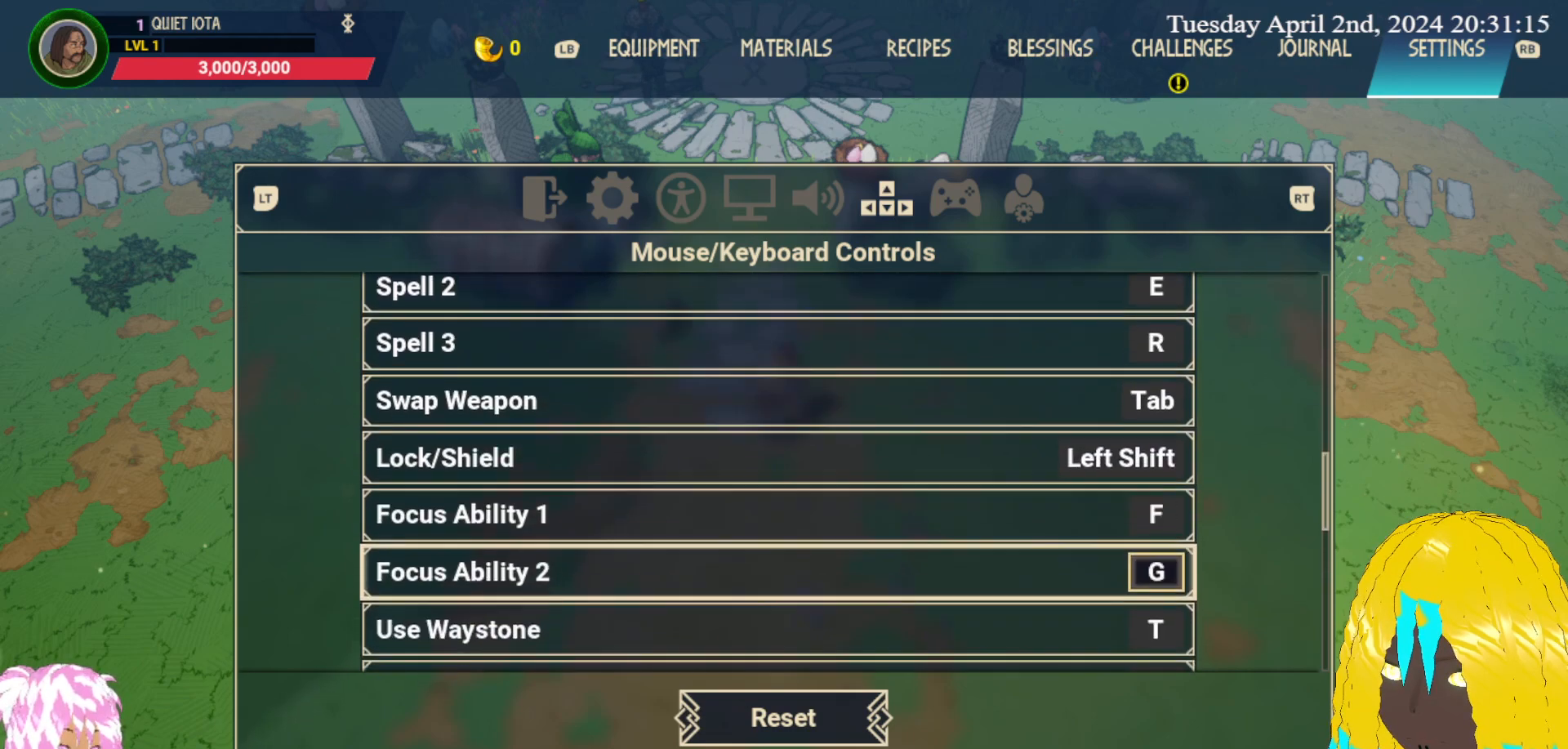
{"buttons": [], "left_stick": "center", "right_stick": "center", "events": [[483, "left_stick", "center"]]}
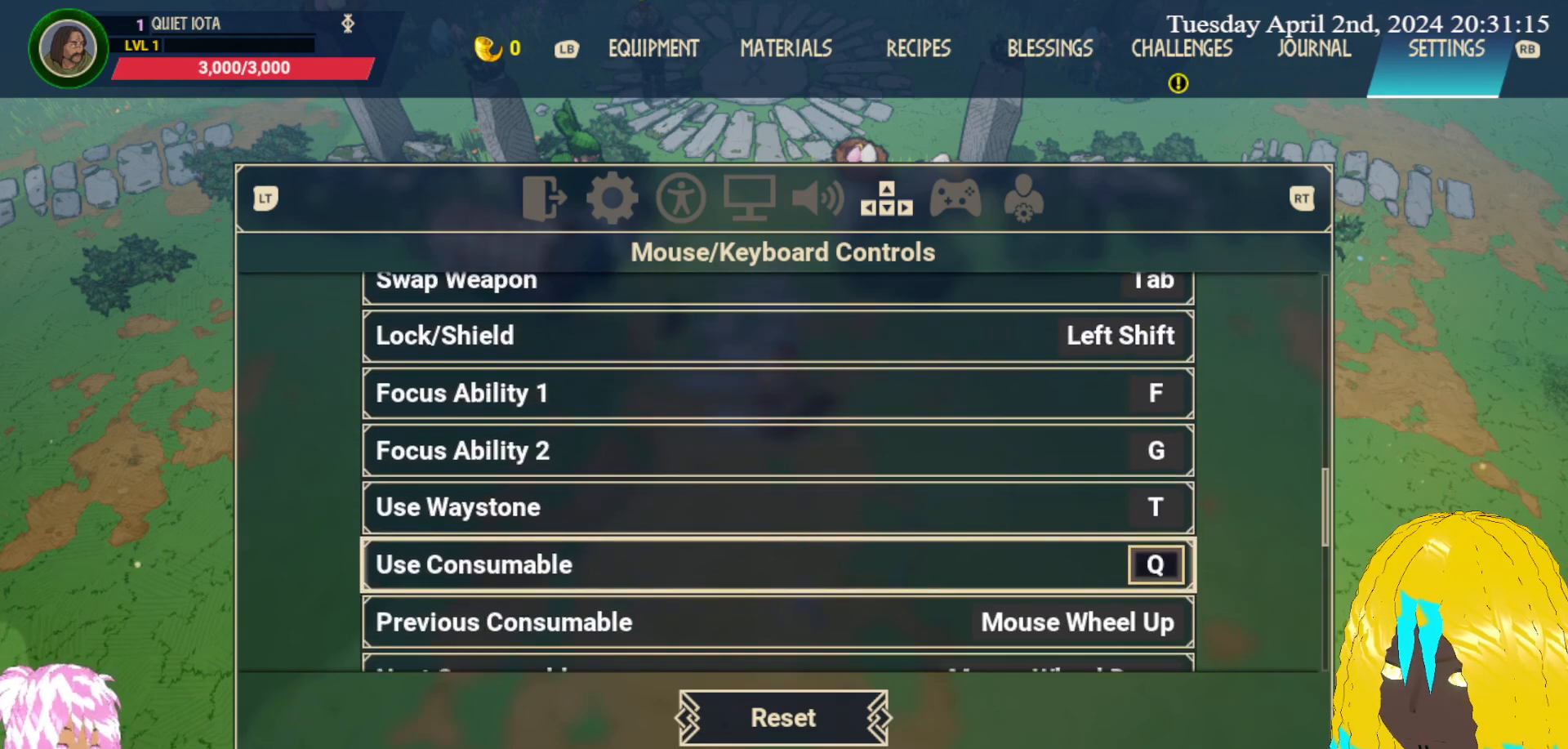
{"buttons": [], "left_stick": "down", "right_stick": "center", "events": [[33, "left_stick", "down"]]}
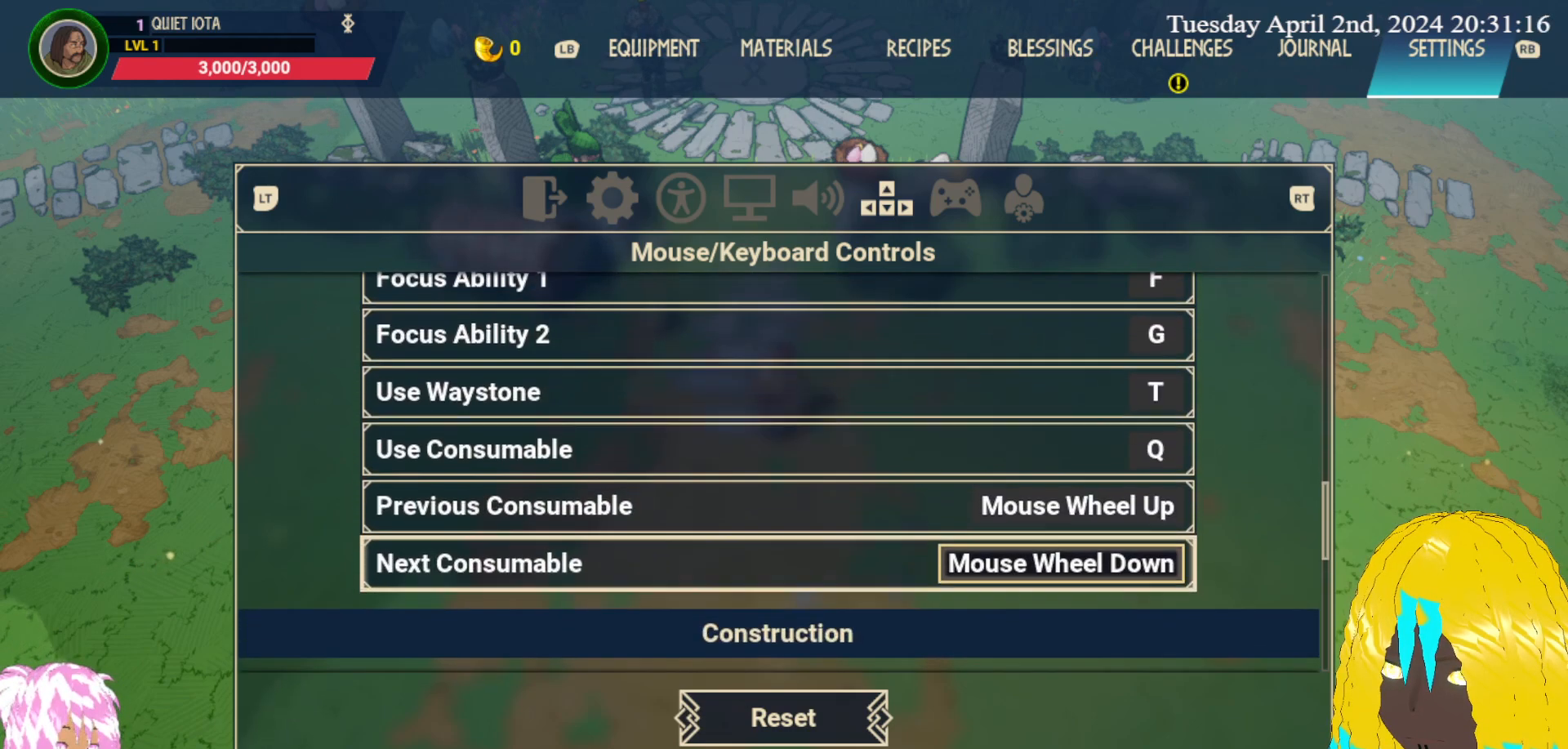
{"buttons": [], "left_stick": "down", "right_stick": "center", "events": [[233, "left_stick", "center"], [283, "left_stick", "down"]]}
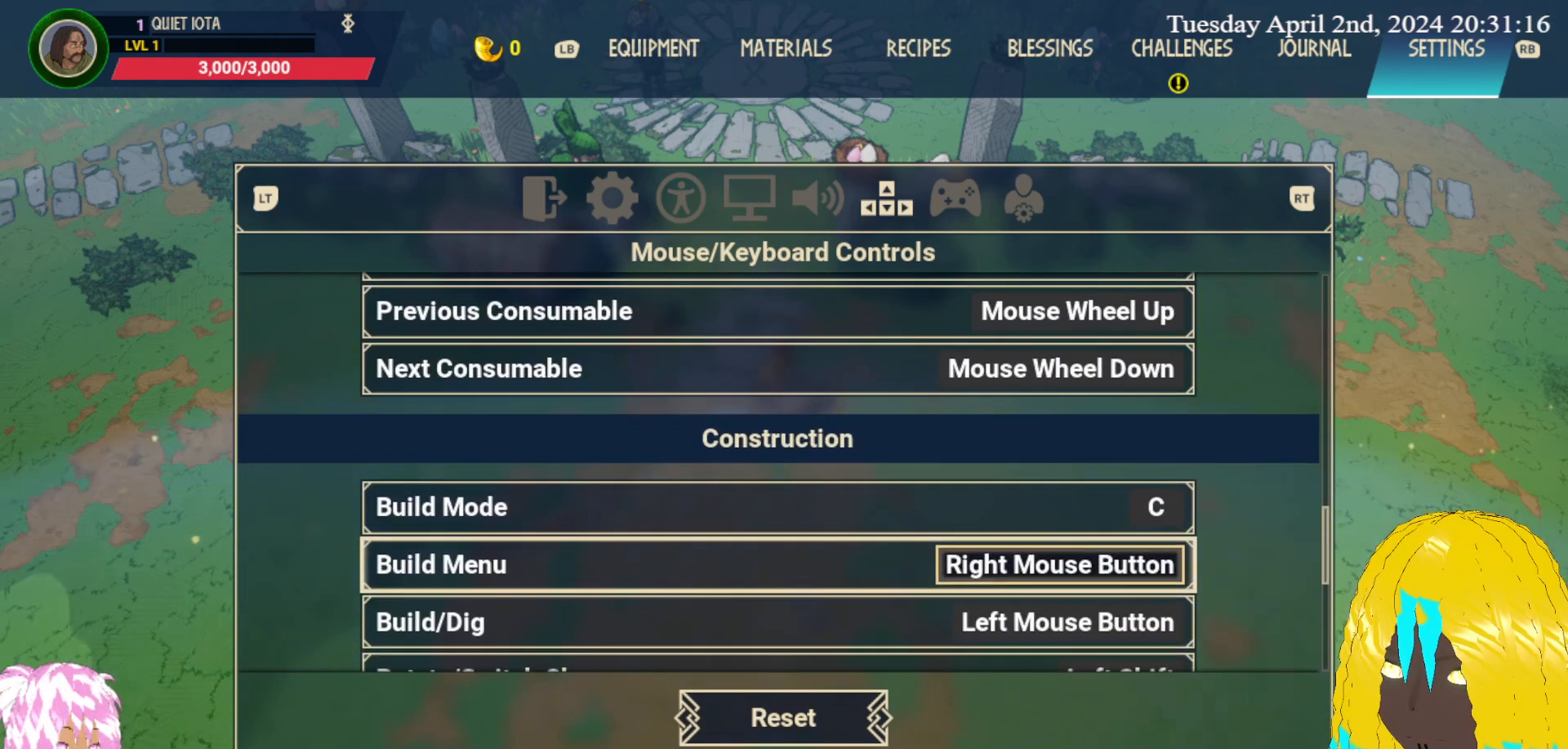
{"buttons": [], "left_stick": "down", "right_stick": "center", "events": [[217, "left_stick", "center"], [283, "left_stick", "down"]]}
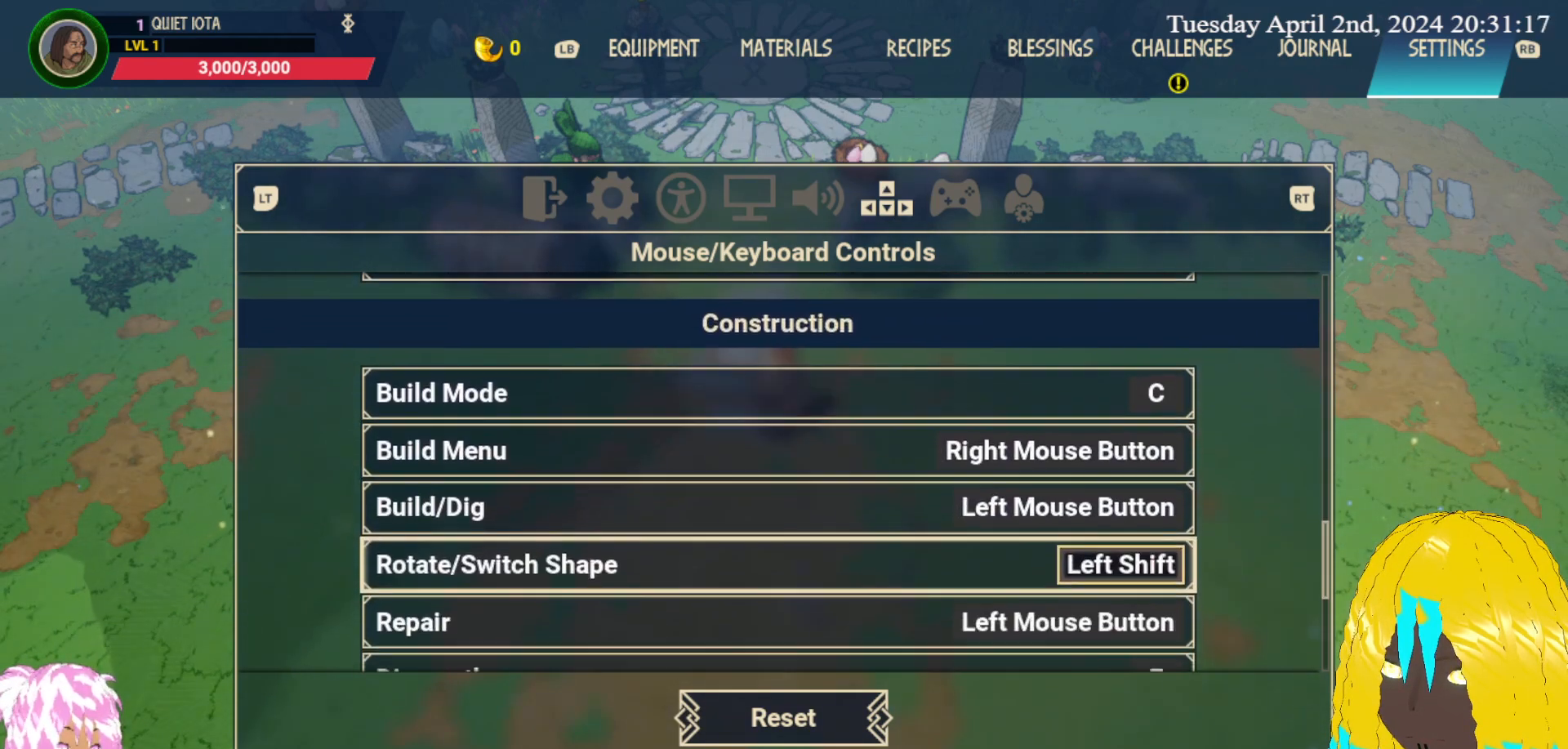
{"buttons": [], "left_stick": "down", "right_stick": "center", "events": [[233, "left_stick", "center"], [333, "left_stick", "down"]]}
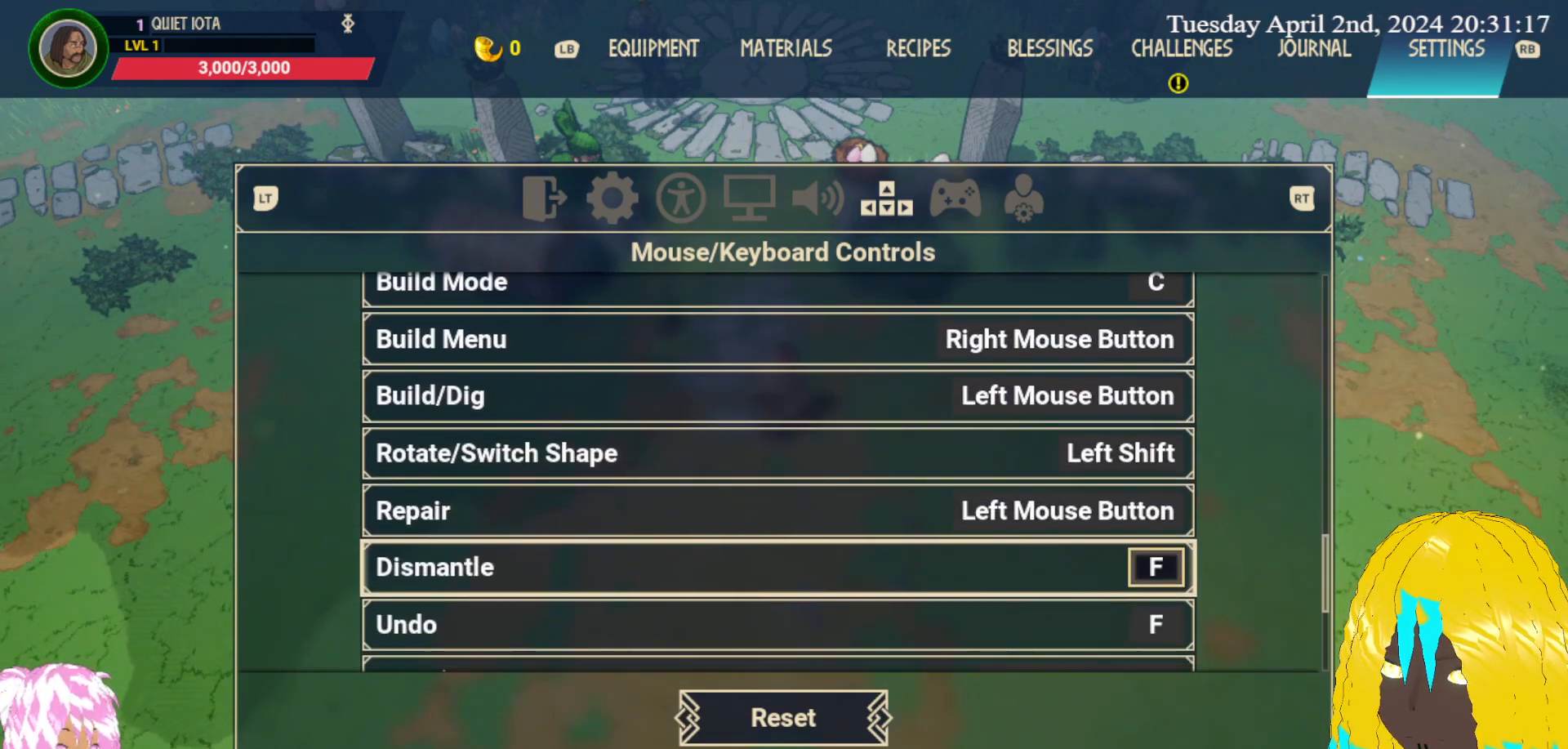
{"buttons": [], "left_stick": "down", "right_stick": "center", "events": [[17, "left_stick", "center"], [117, "left_stick", "down"], [300, "left_stick", "center"], [383, "left_stick", "down"]]}
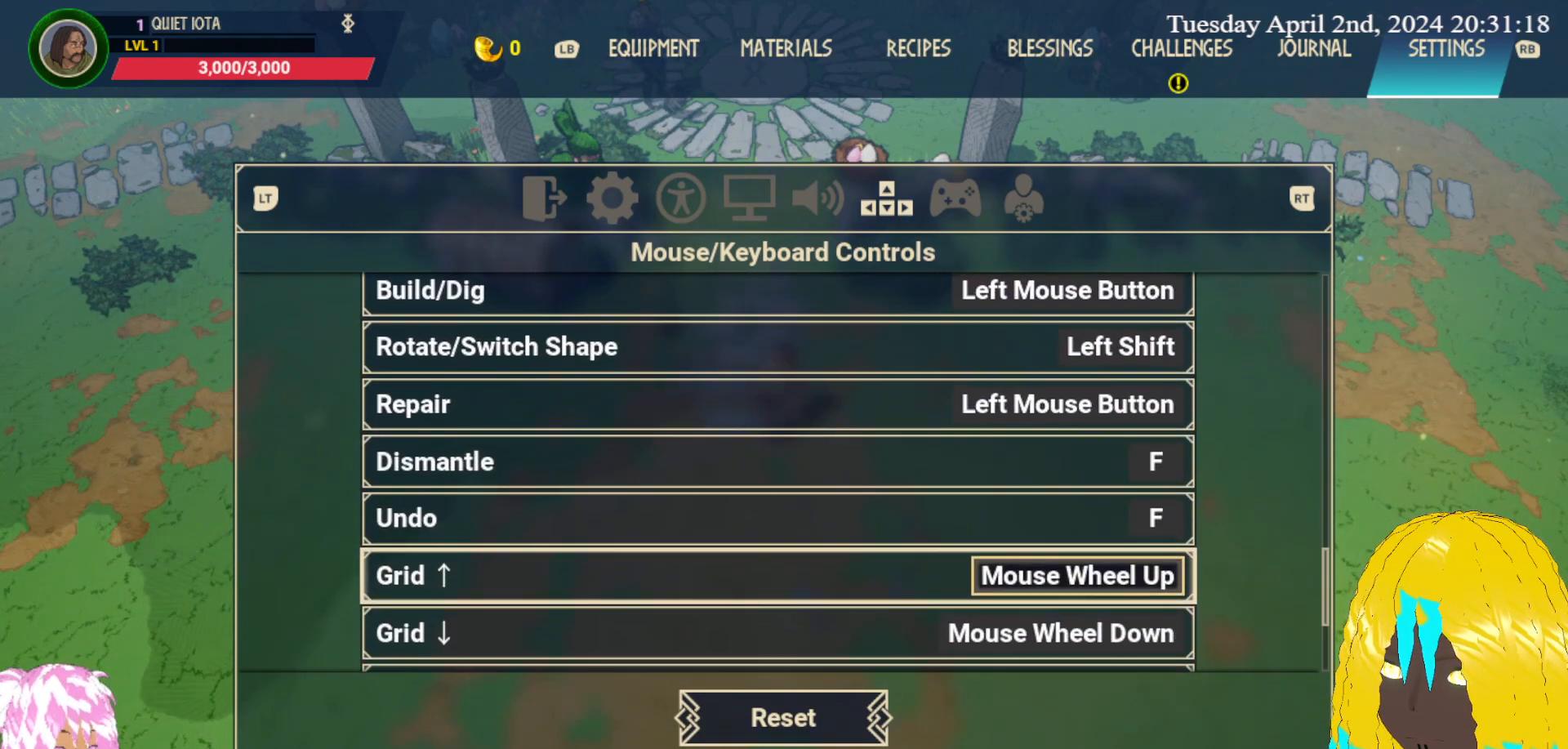
{"buttons": [], "left_stick": "down", "right_stick": "center", "events": [[83, "left_stick", "center"], [150, "left_stick", "down"], [333, "left_stick", "center"], [417, "left_stick", "down"]]}
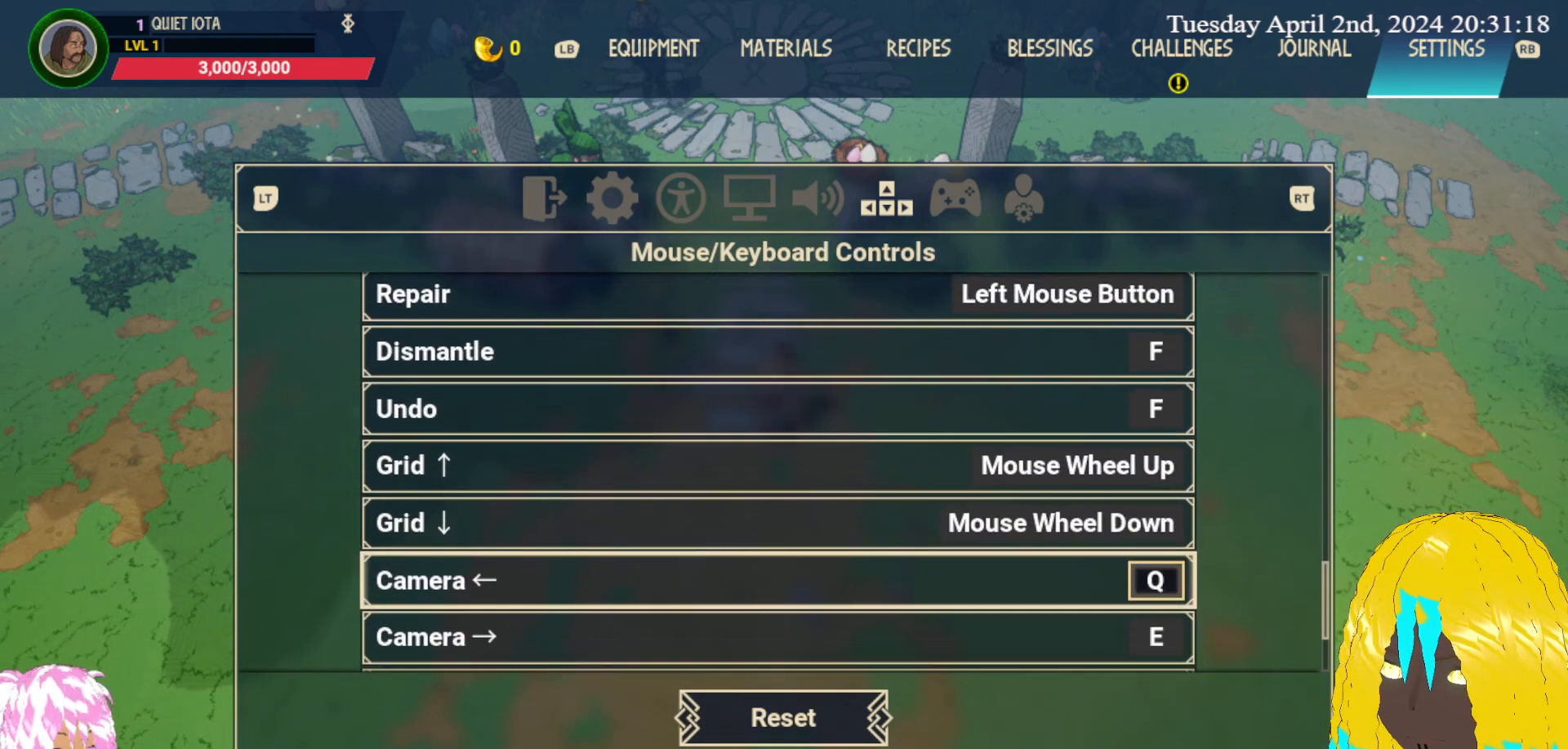
{"buttons": [], "left_stick": "down", "right_stick": "center", "events": [[350, "left_stick", "center"], [450, "left_stick", "down"]]}
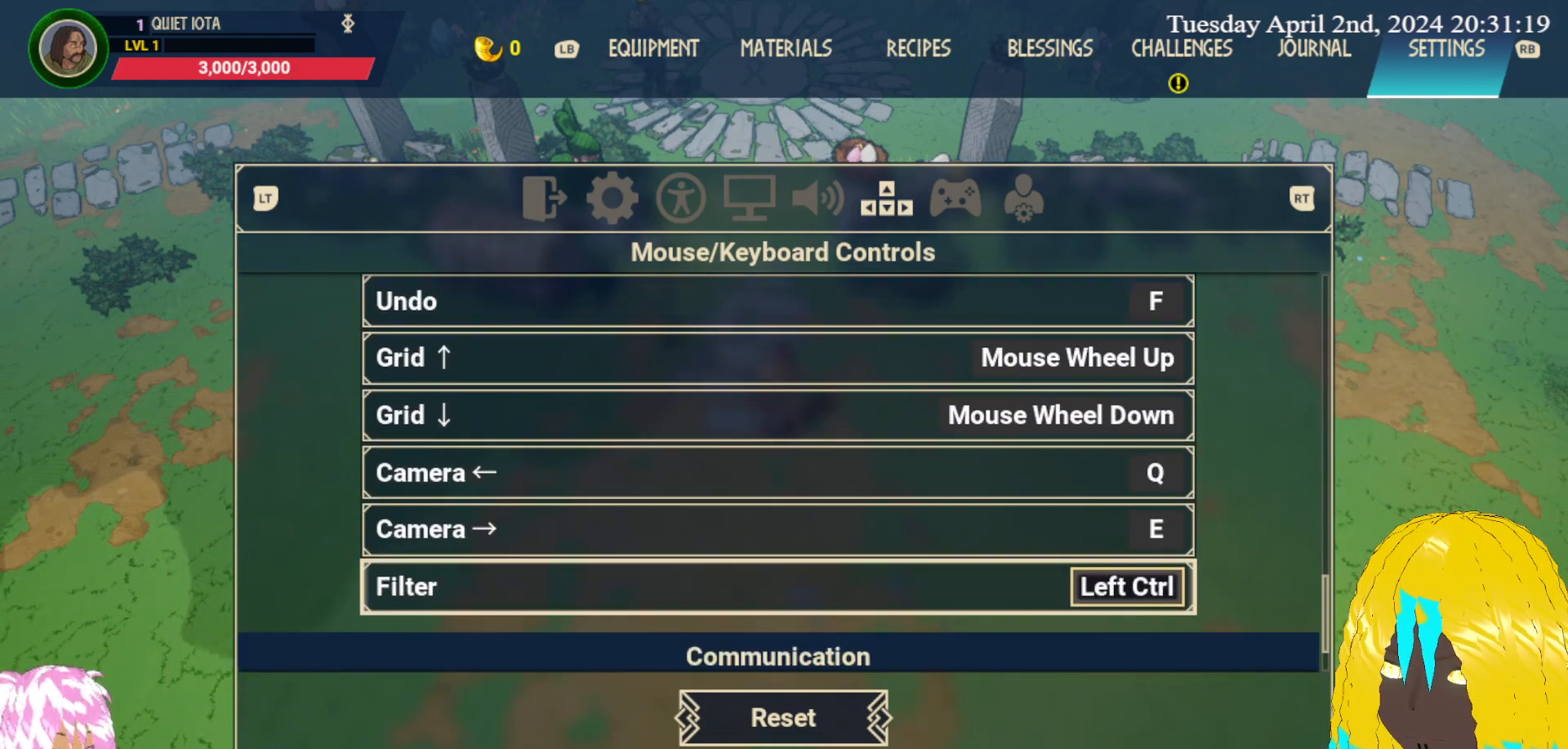
{"buttons": [], "left_stick": "down", "right_stick": "center", "events": [[133, "left_stick", "center"], [200, "left_stick", "down"], [400, "left_stick", "center"], [483, "left_stick", "down"]]}
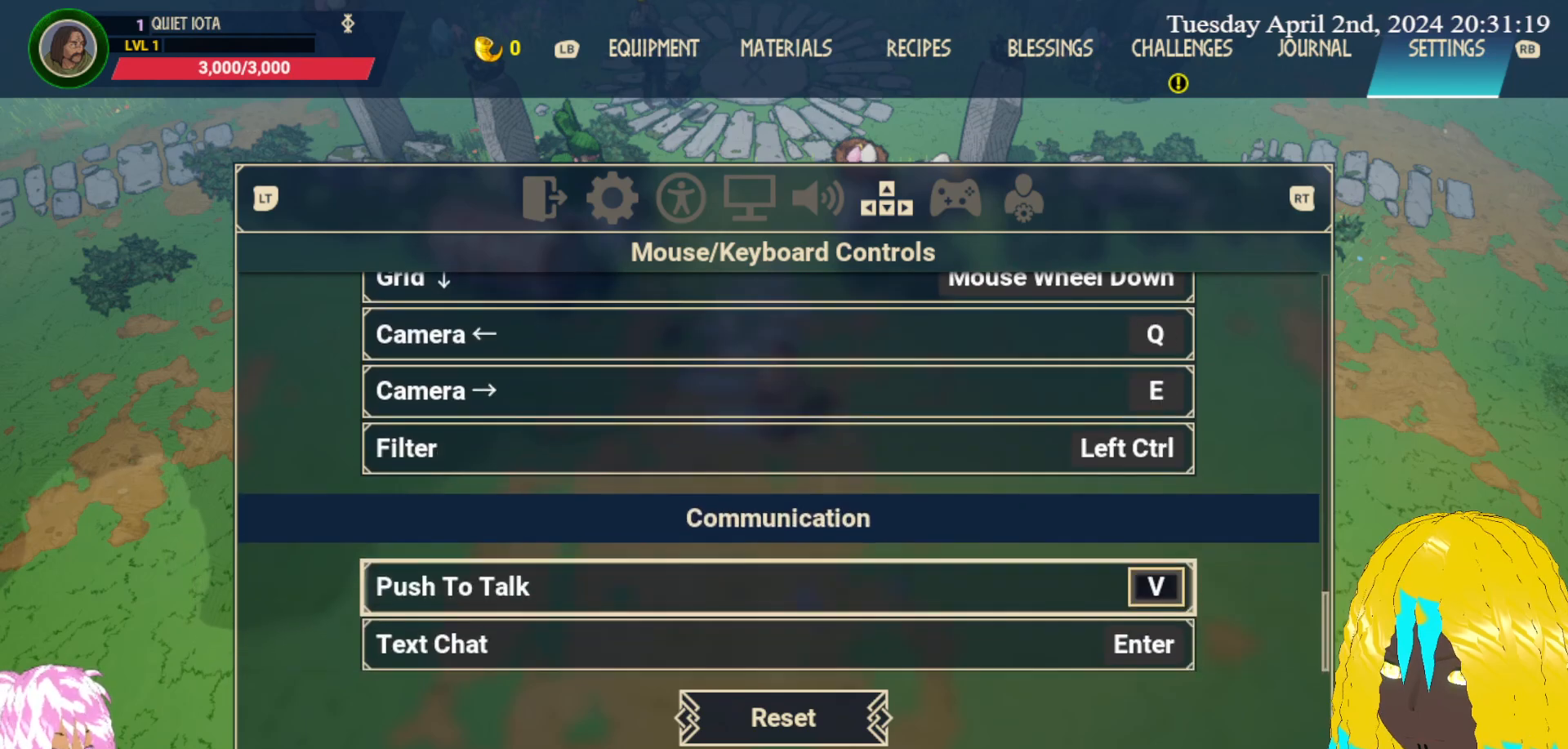
{"buttons": [], "left_stick": "center", "right_stick": "center", "events": [[400, "left_stick", "center"]]}
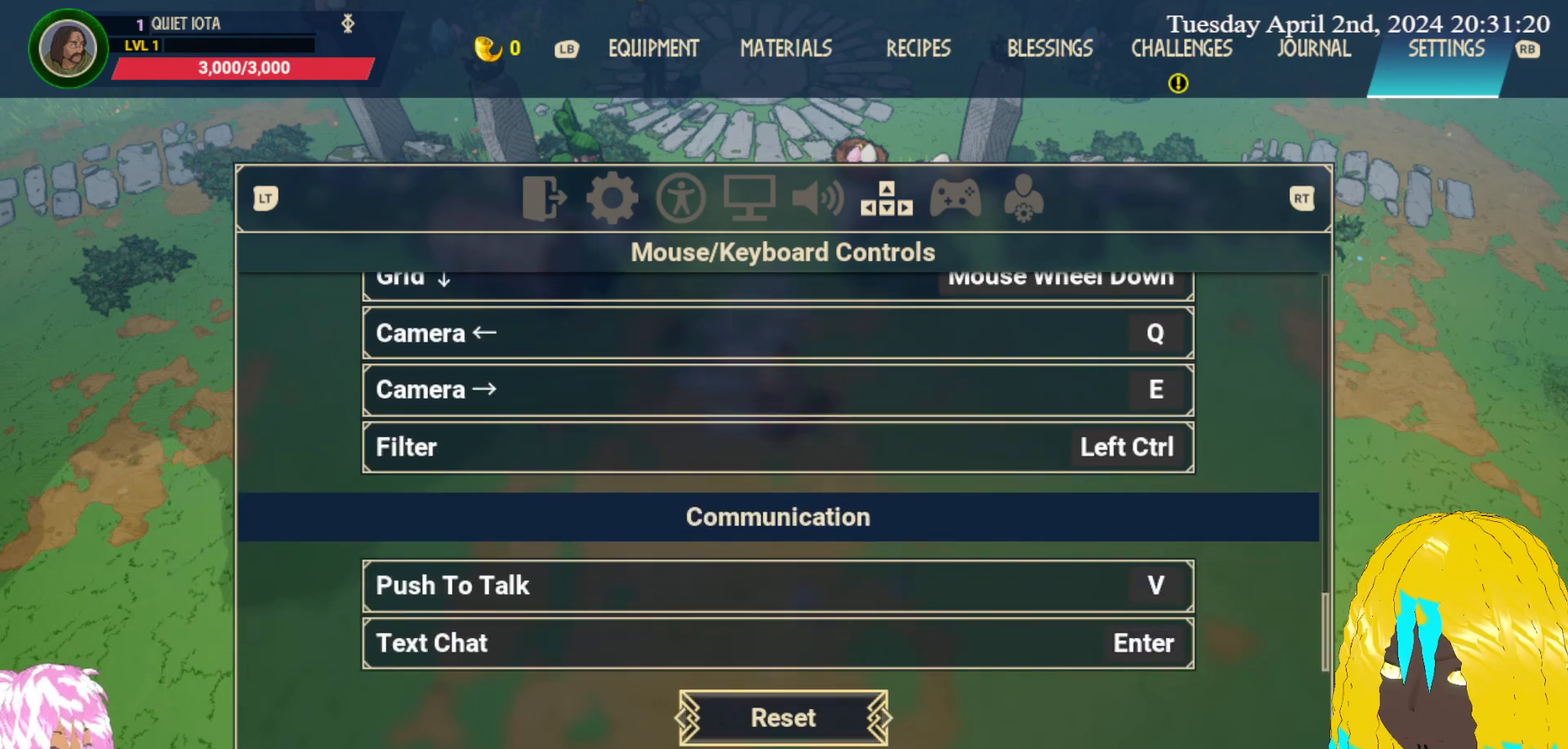
{"buttons": [], "left_stick": "center", "right_stick": "center", "events": [[50, "left_stick", "up"], [150, "left_stick", "center"], [333, "R2", "down"], [450, "R2", "up"]]}
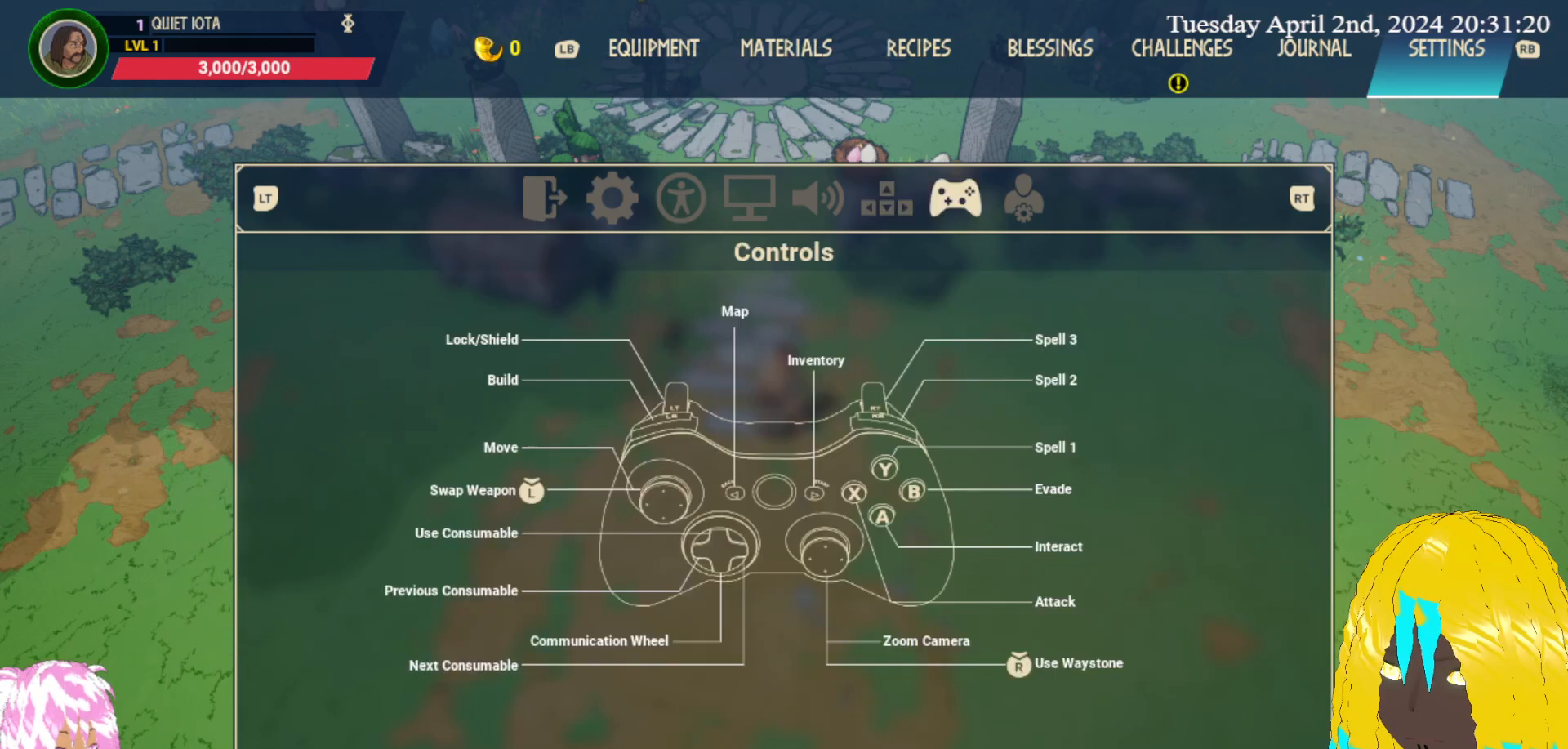
{"buttons": [], "left_stick": "center", "right_stick": "center", "events": [[233, "left_stick", "down"], [417, "left_stick", "center"]]}
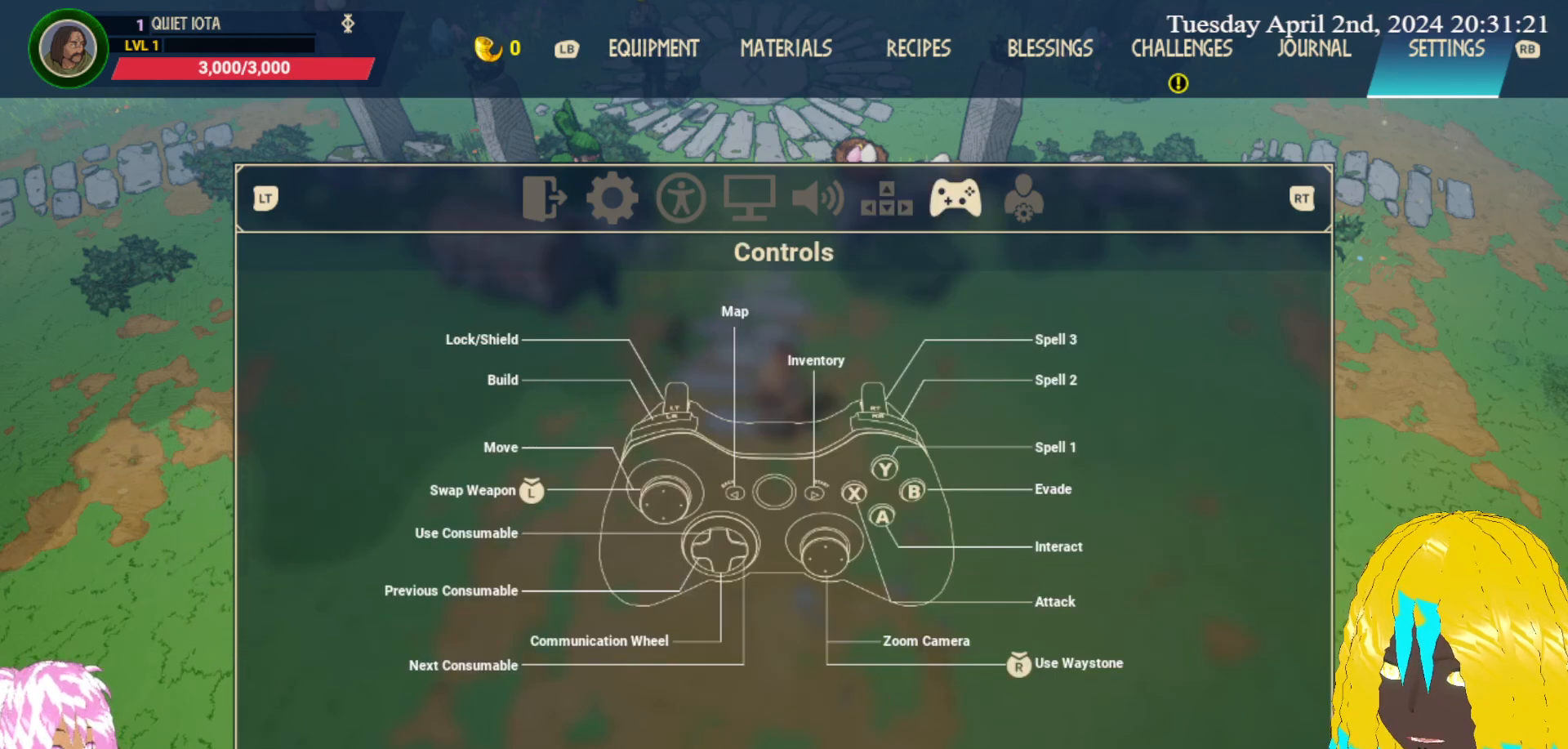
{"buttons": [], "left_stick": "center", "right_stick": "center", "events": []}
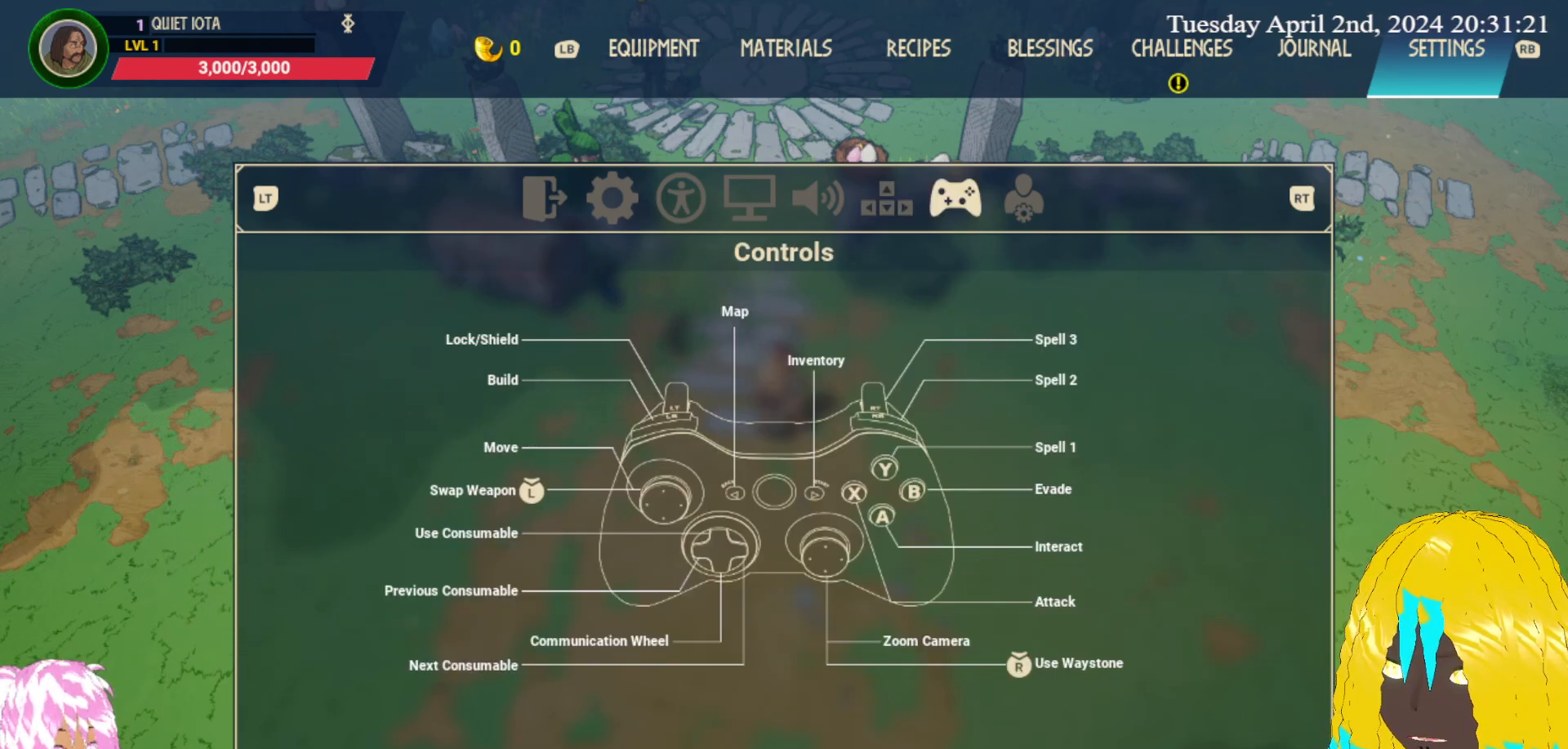
{"buttons": [], "left_stick": "center", "right_stick": "center", "events": [[183, "CIRCLE", "down"], [267, "CIRCLE", "up"]]}
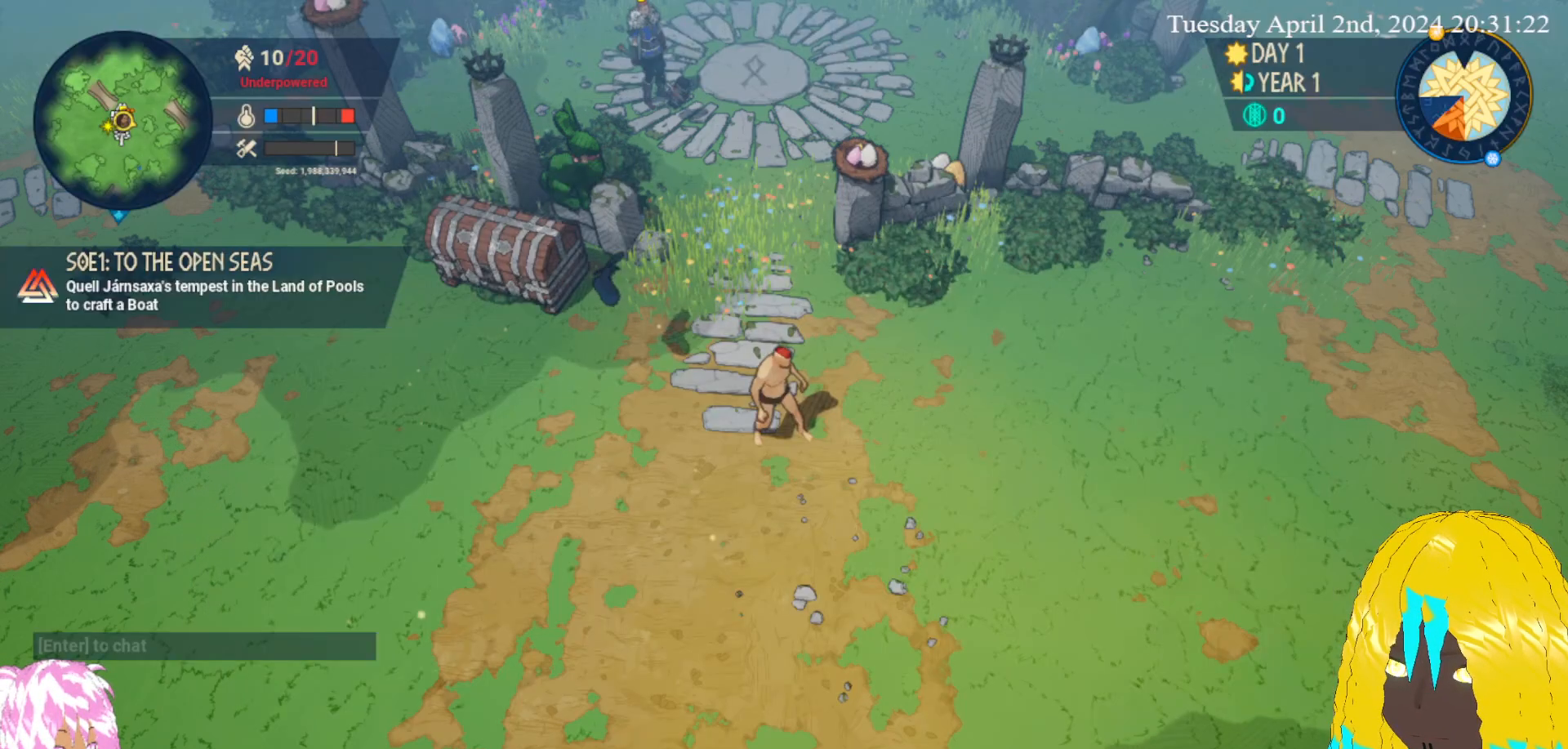
{"buttons": [], "left_stick": "down-left", "right_stick": "center", "events": [[283, "left_stick", "down"], [433, "left_stick", "down-left"]]}